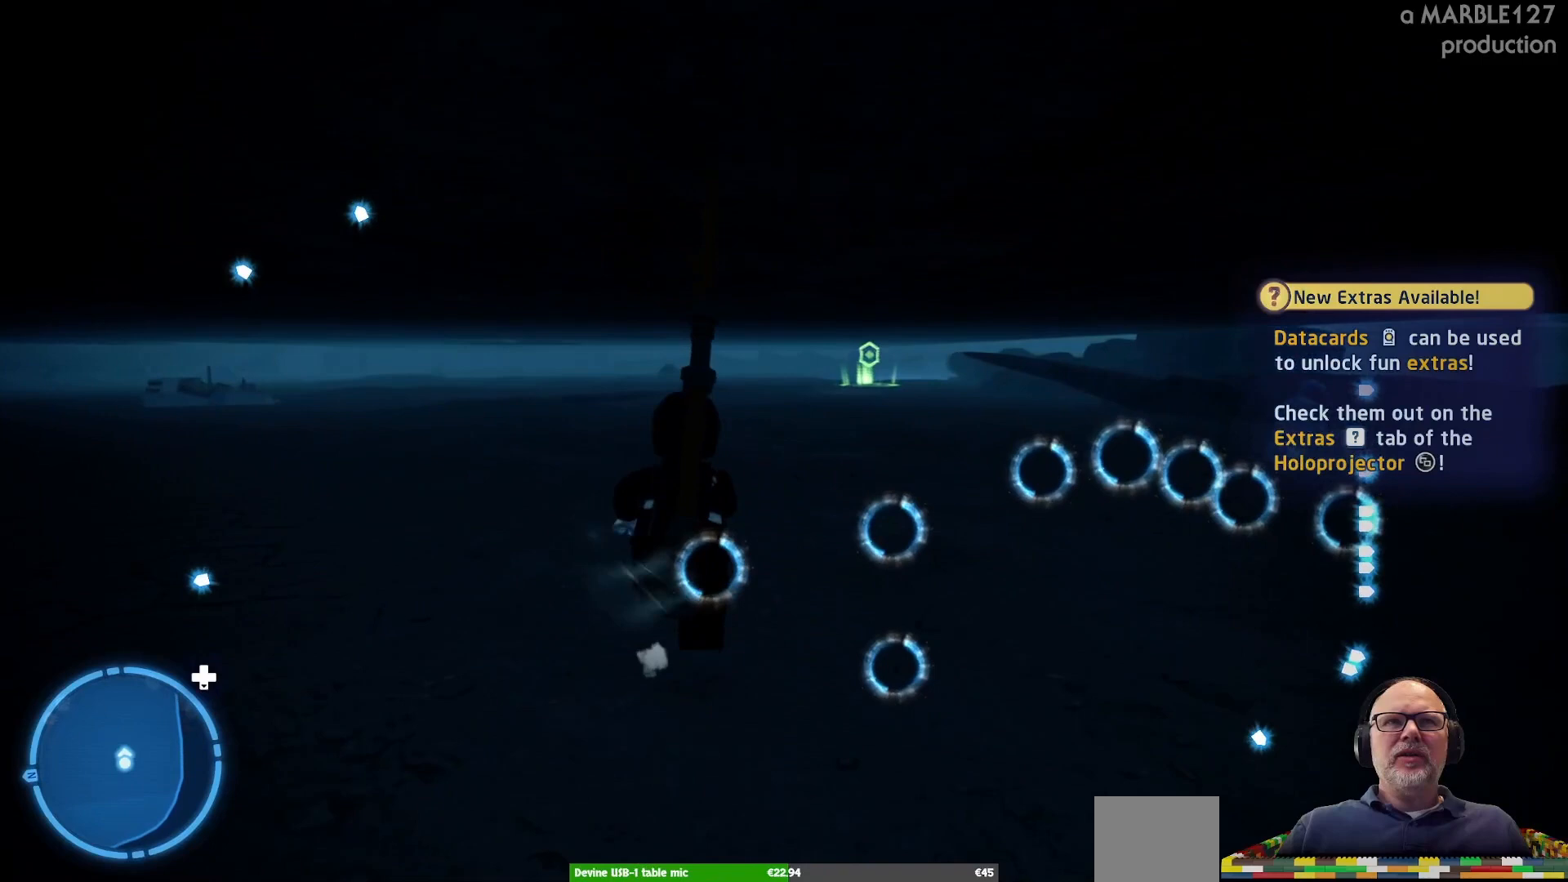
Gameplay with a controller (Xbox layout); each line is a JSON object with the inputs held at the frame after it (dt_ms = milliseconds from this image to that frame). "events" lists button and stick changes between this image and that frame as [ms after this image, input, new state], when the widget could be followed in between. Not read: L3 R3.
{"dt_ms": 500, "buttons": [], "left_stick": "up", "right_stick": "center", "events": []}
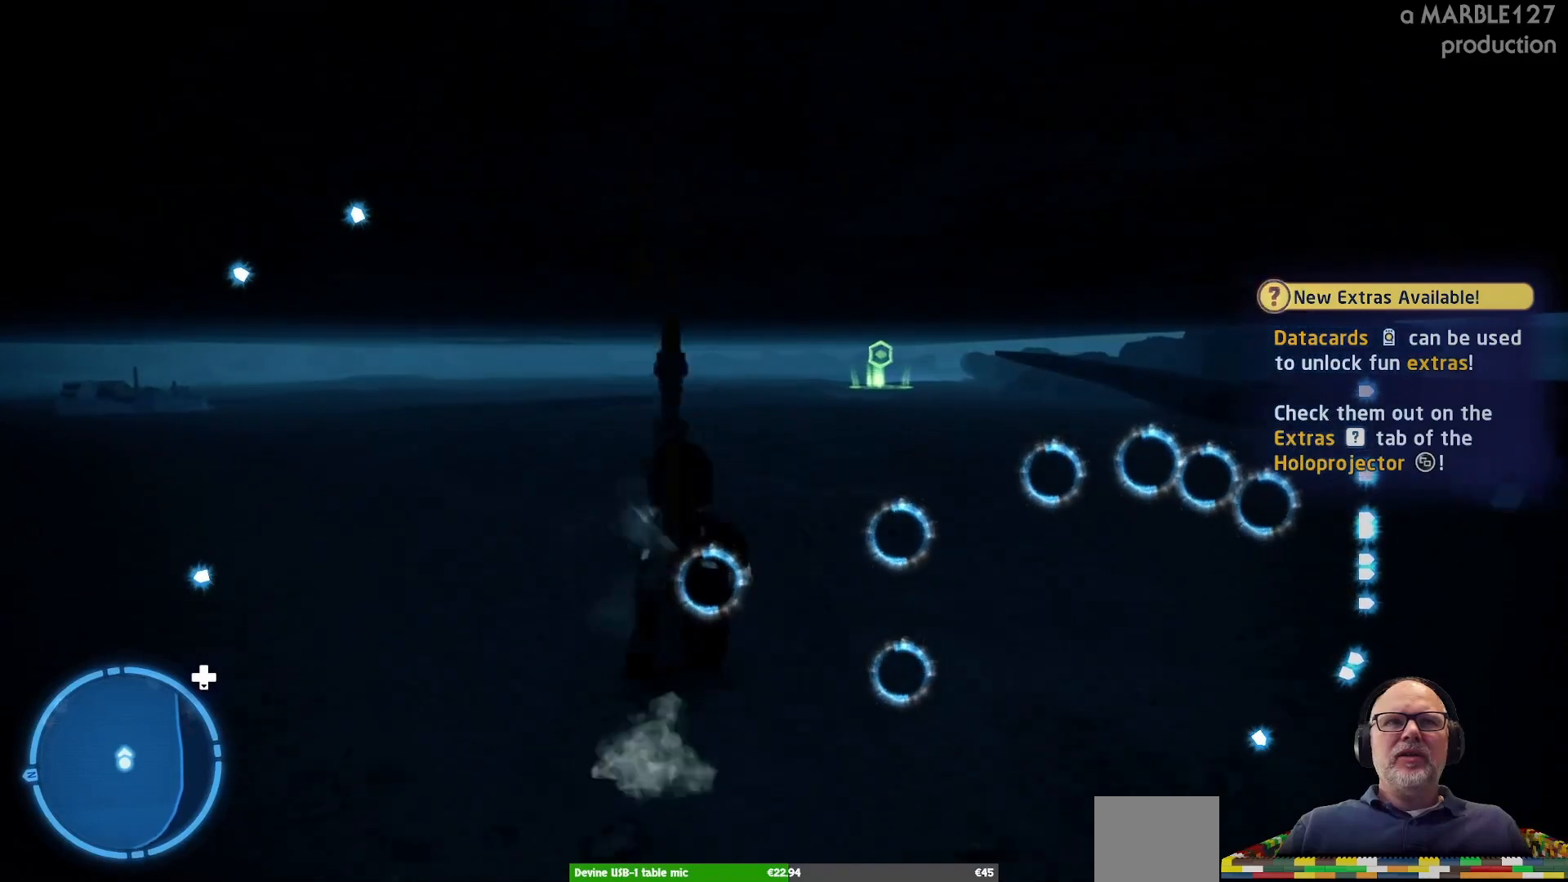
{"dt_ms": 500, "buttons": [], "left_stick": "up", "right_stick": "center", "events": []}
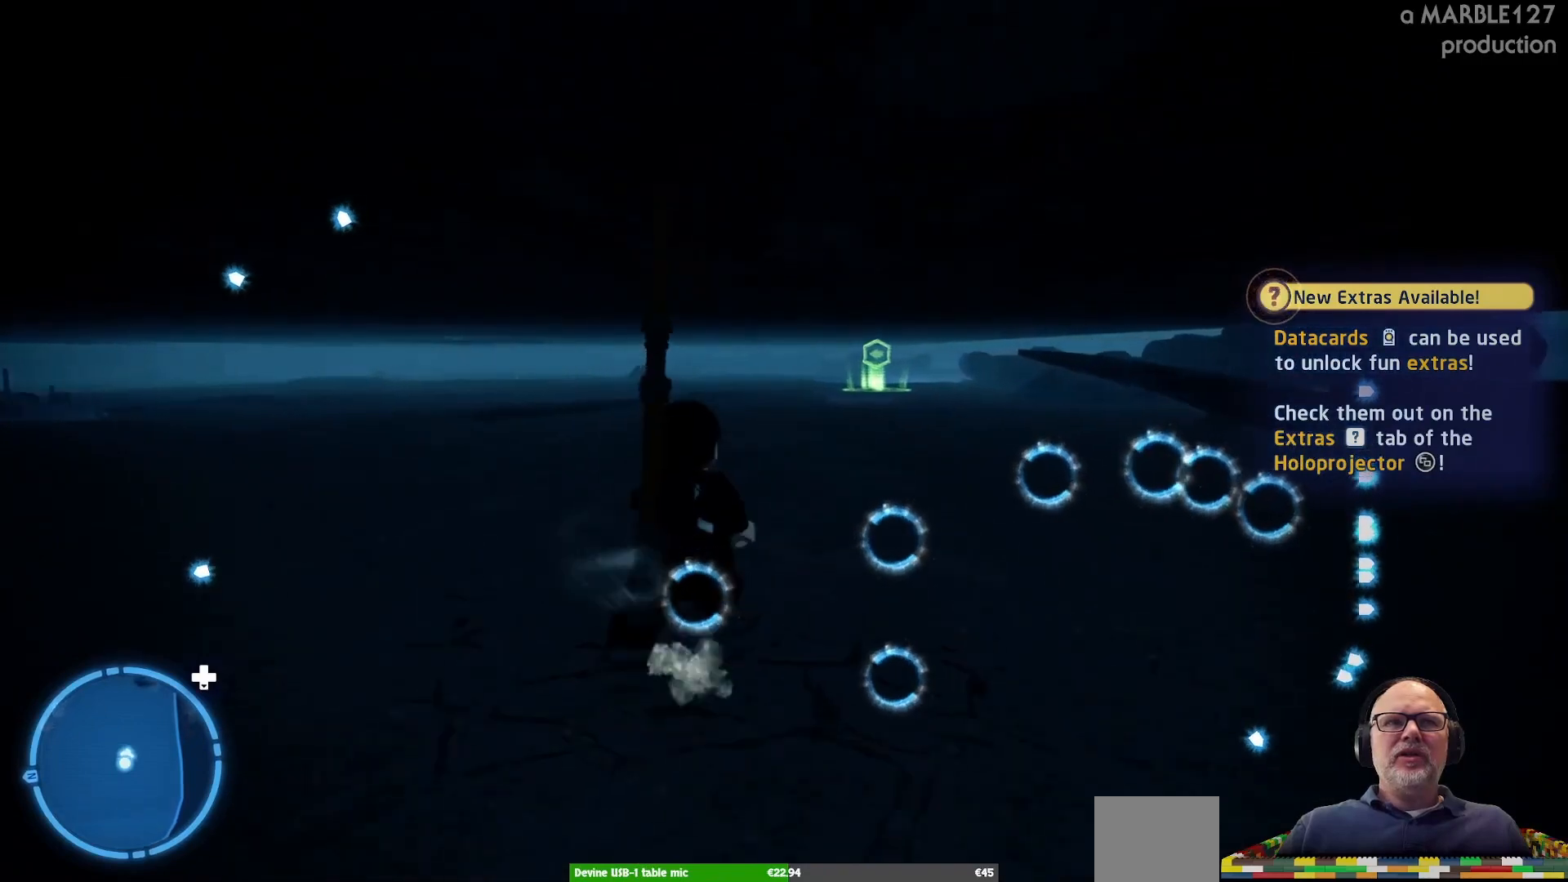
{"dt_ms": 500, "buttons": [], "left_stick": "up", "right_stick": "center", "events": []}
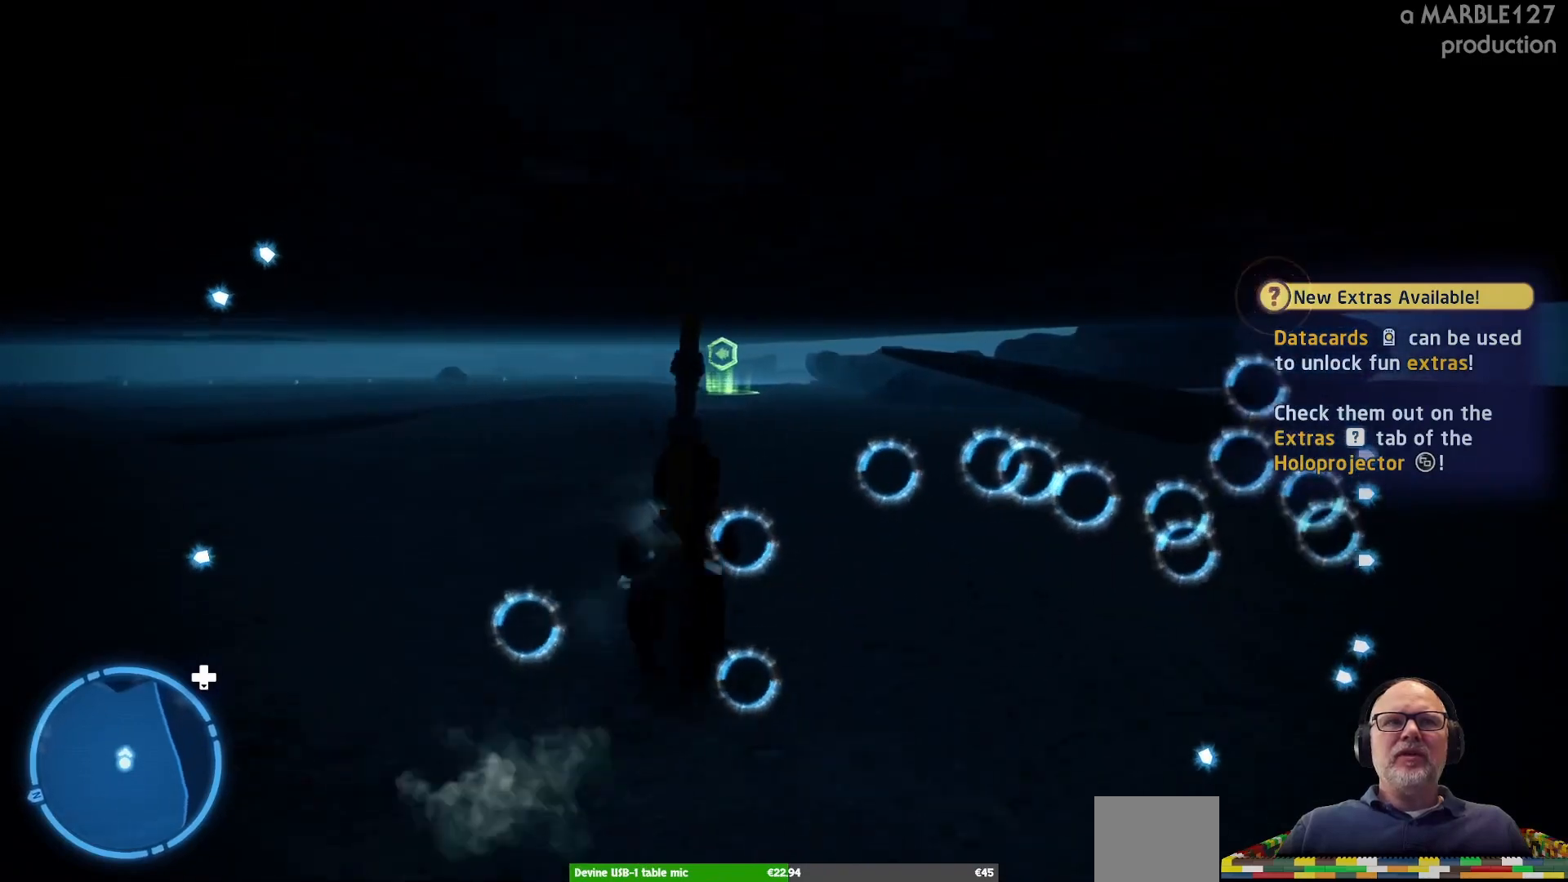
{"dt_ms": 500, "buttons": [], "left_stick": "up", "right_stick": "center", "events": []}
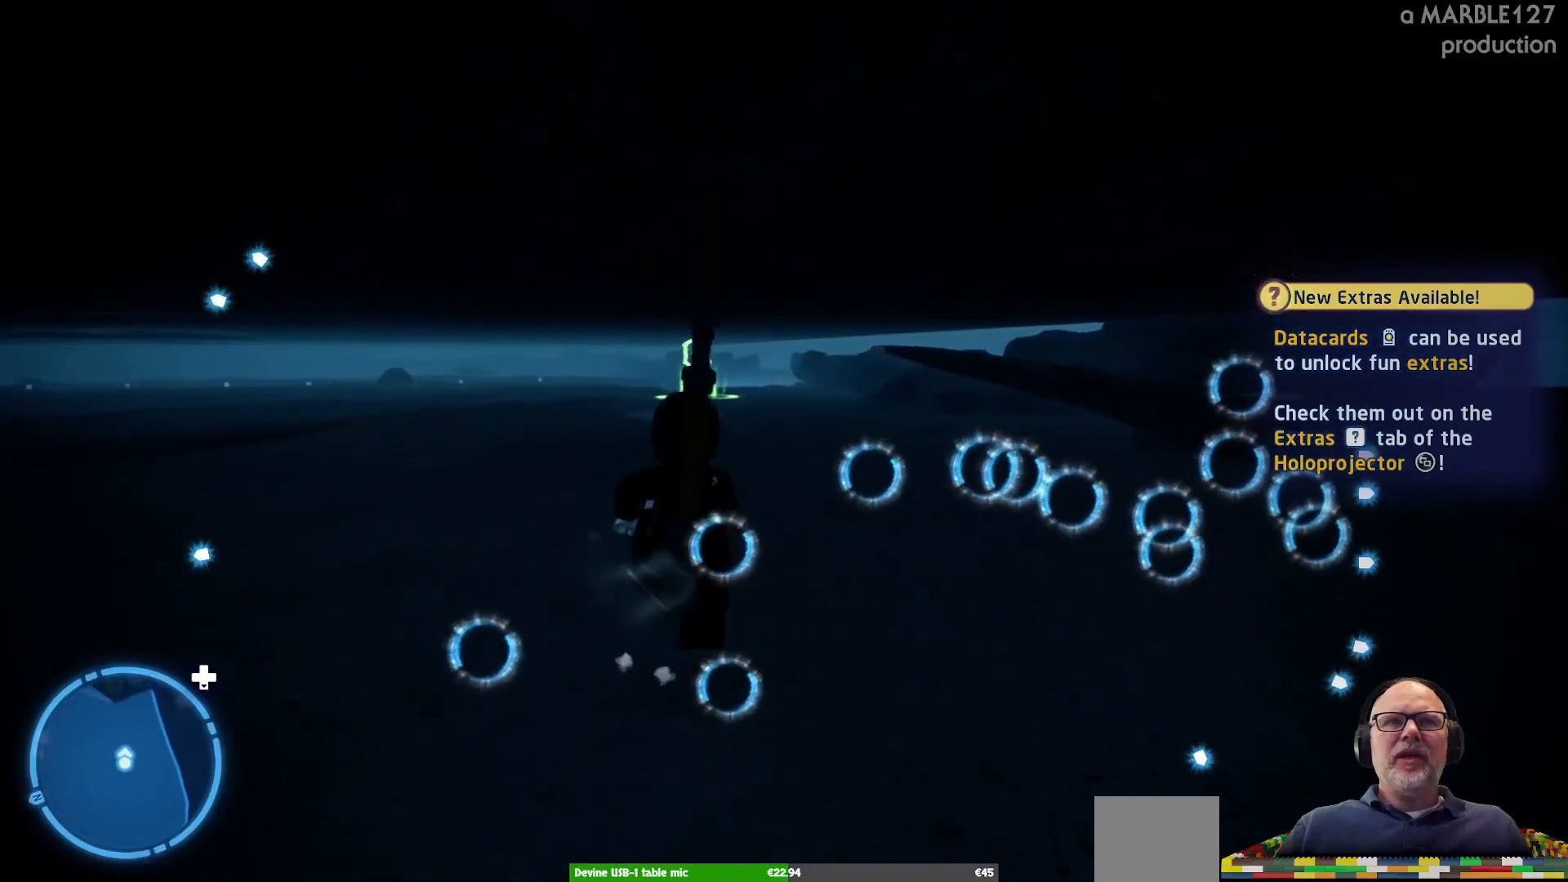
{"dt_ms": 500, "buttons": [], "left_stick": "up", "right_stick": "center", "events": []}
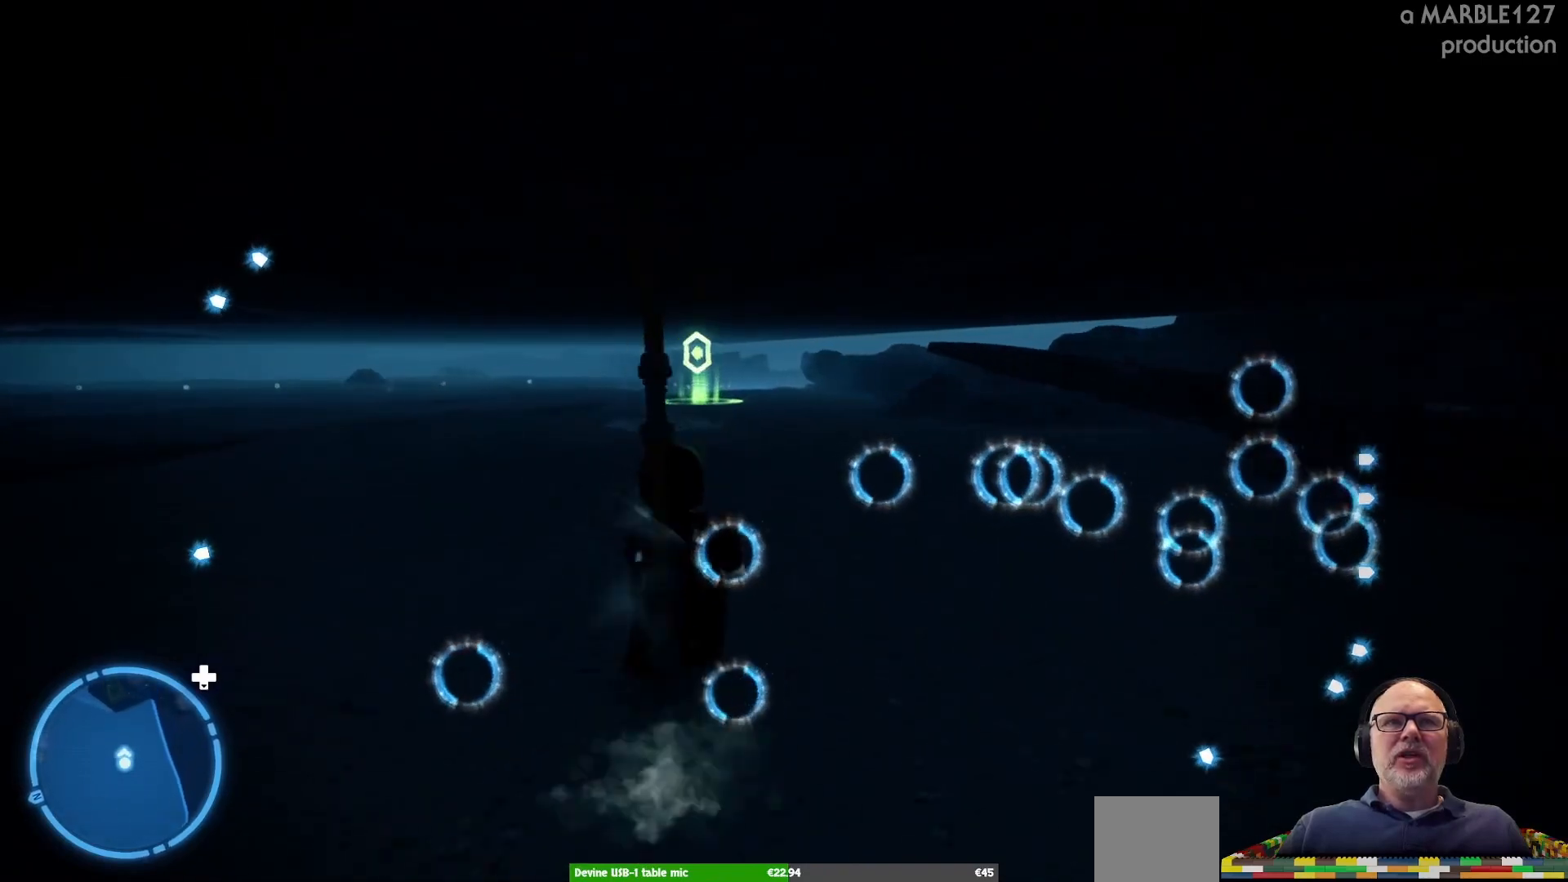
{"dt_ms": 500, "buttons": [], "left_stick": "up", "right_stick": "center", "events": []}
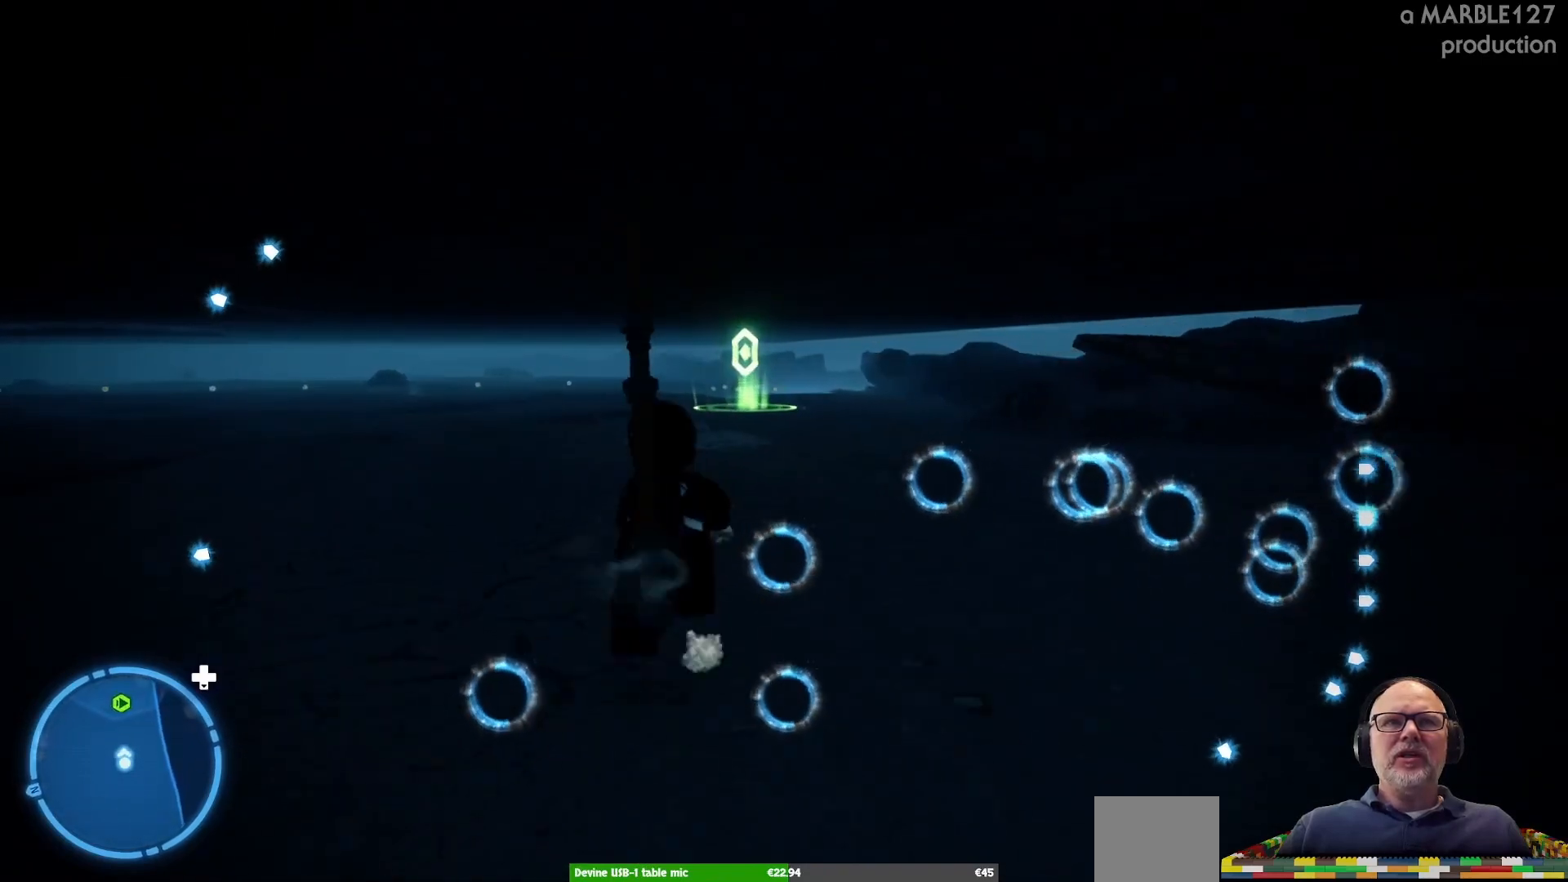
{"dt_ms": 500, "buttons": [], "left_stick": "up", "right_stick": "center", "events": []}
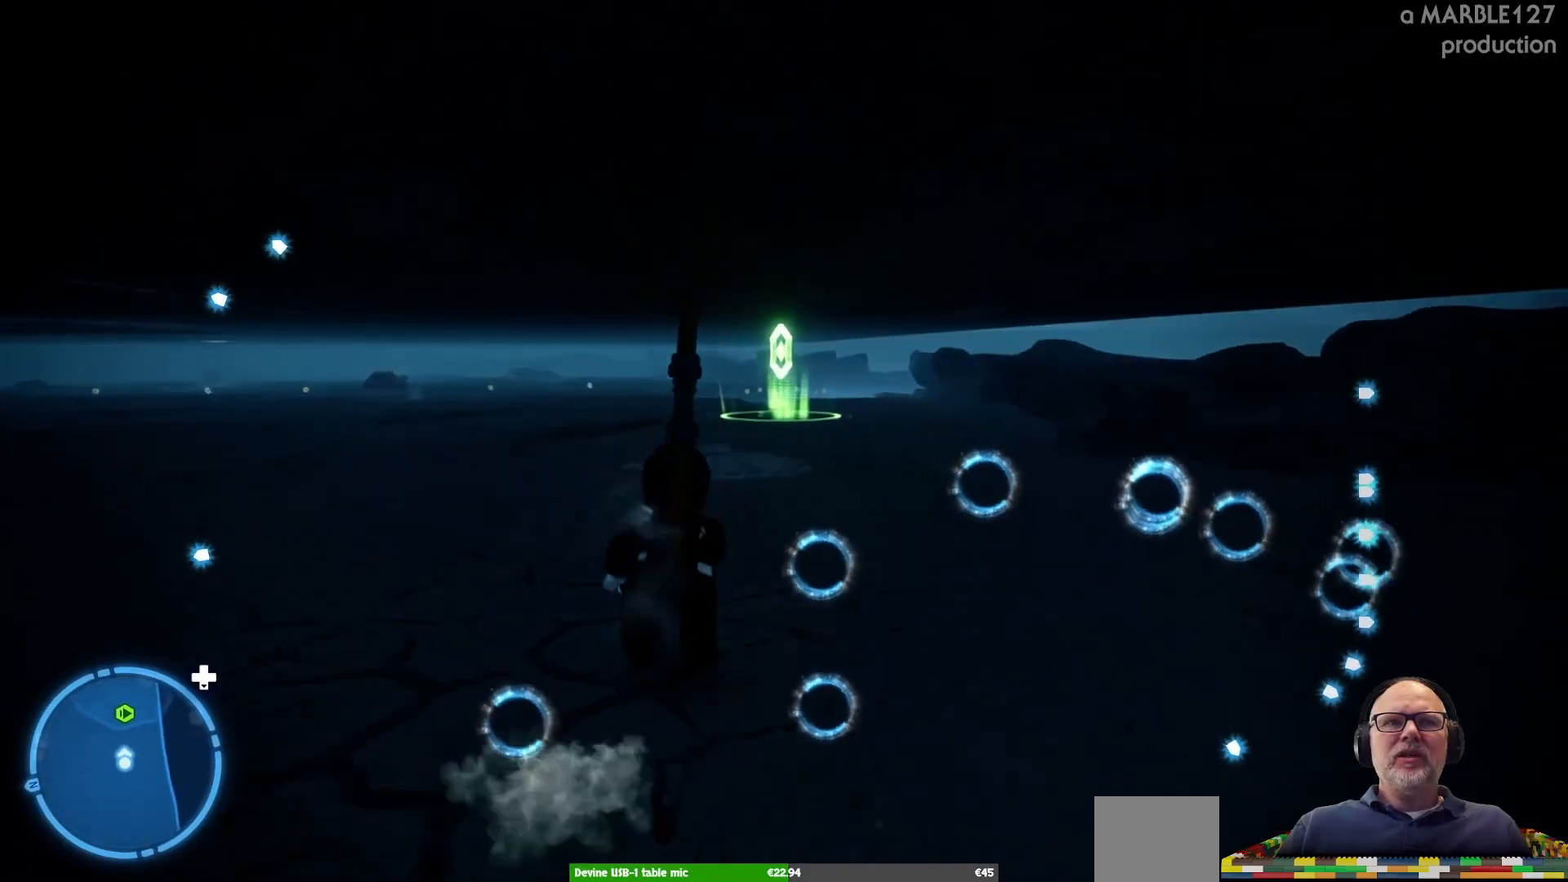
{"dt_ms": 500, "buttons": [], "left_stick": "up", "right_stick": "center", "events": []}
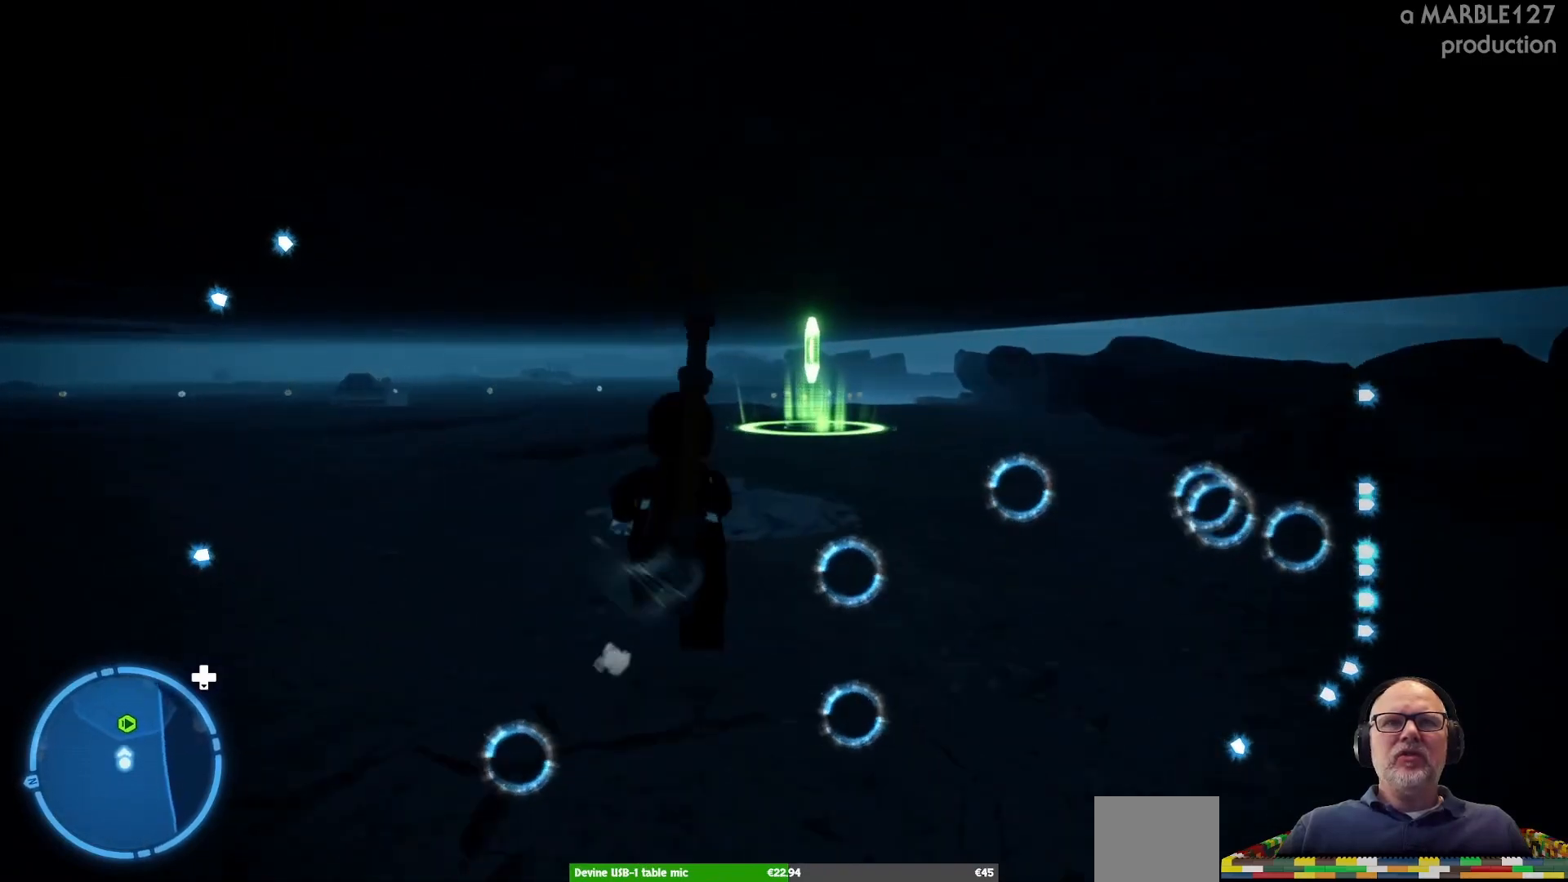
{"dt_ms": 500, "buttons": [], "left_stick": "up", "right_stick": "center", "events": []}
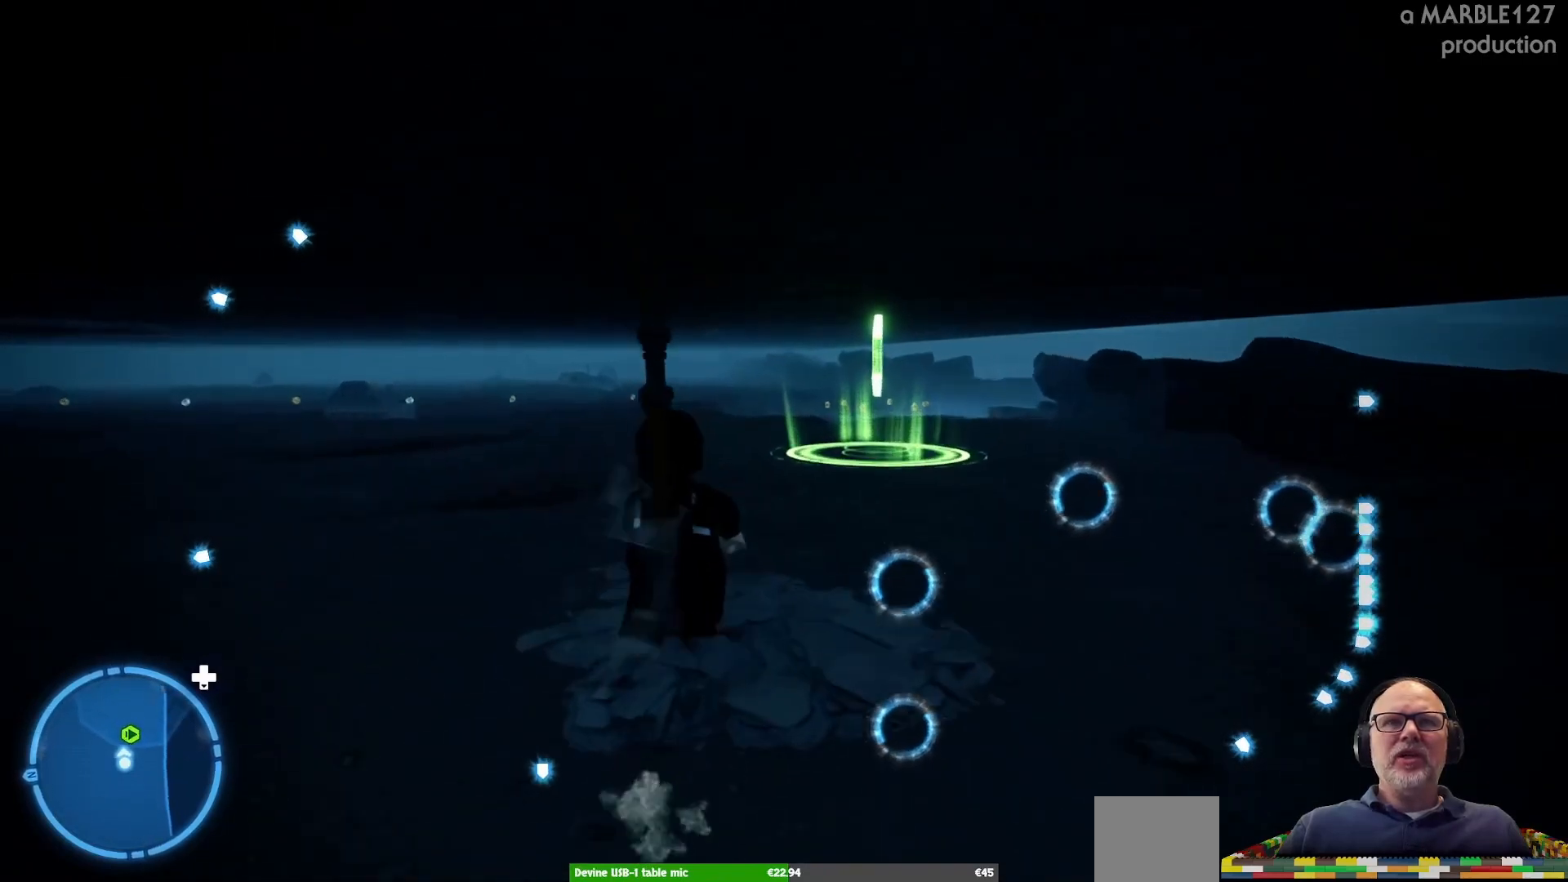
{"dt_ms": 500, "buttons": [], "left_stick": "up", "right_stick": "center", "events": []}
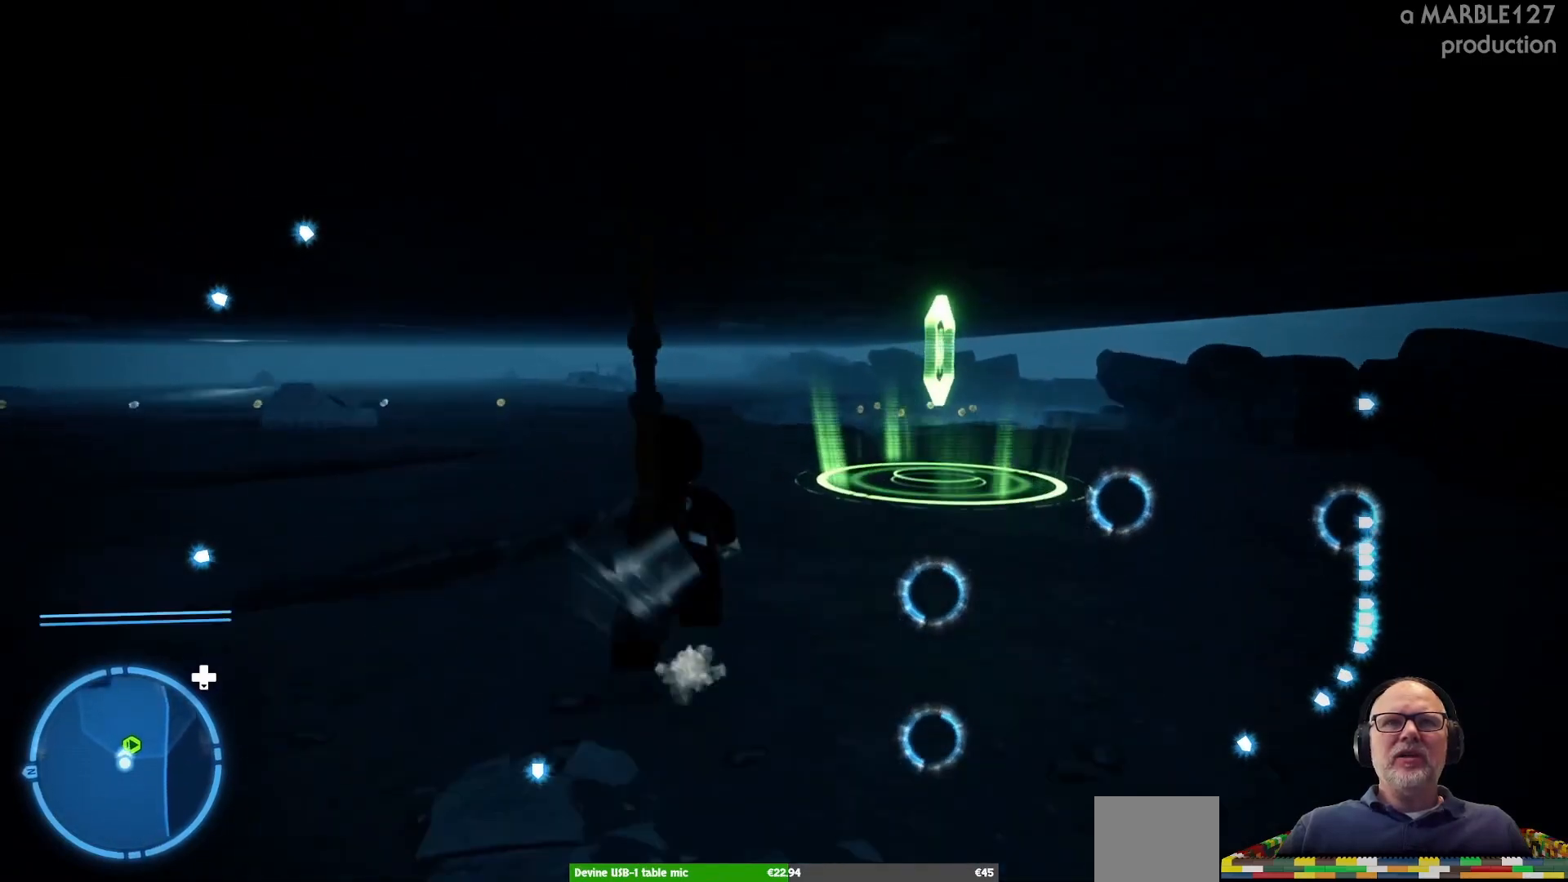
{"dt_ms": 500, "buttons": [], "left_stick": "up", "right_stick": "center", "events": []}
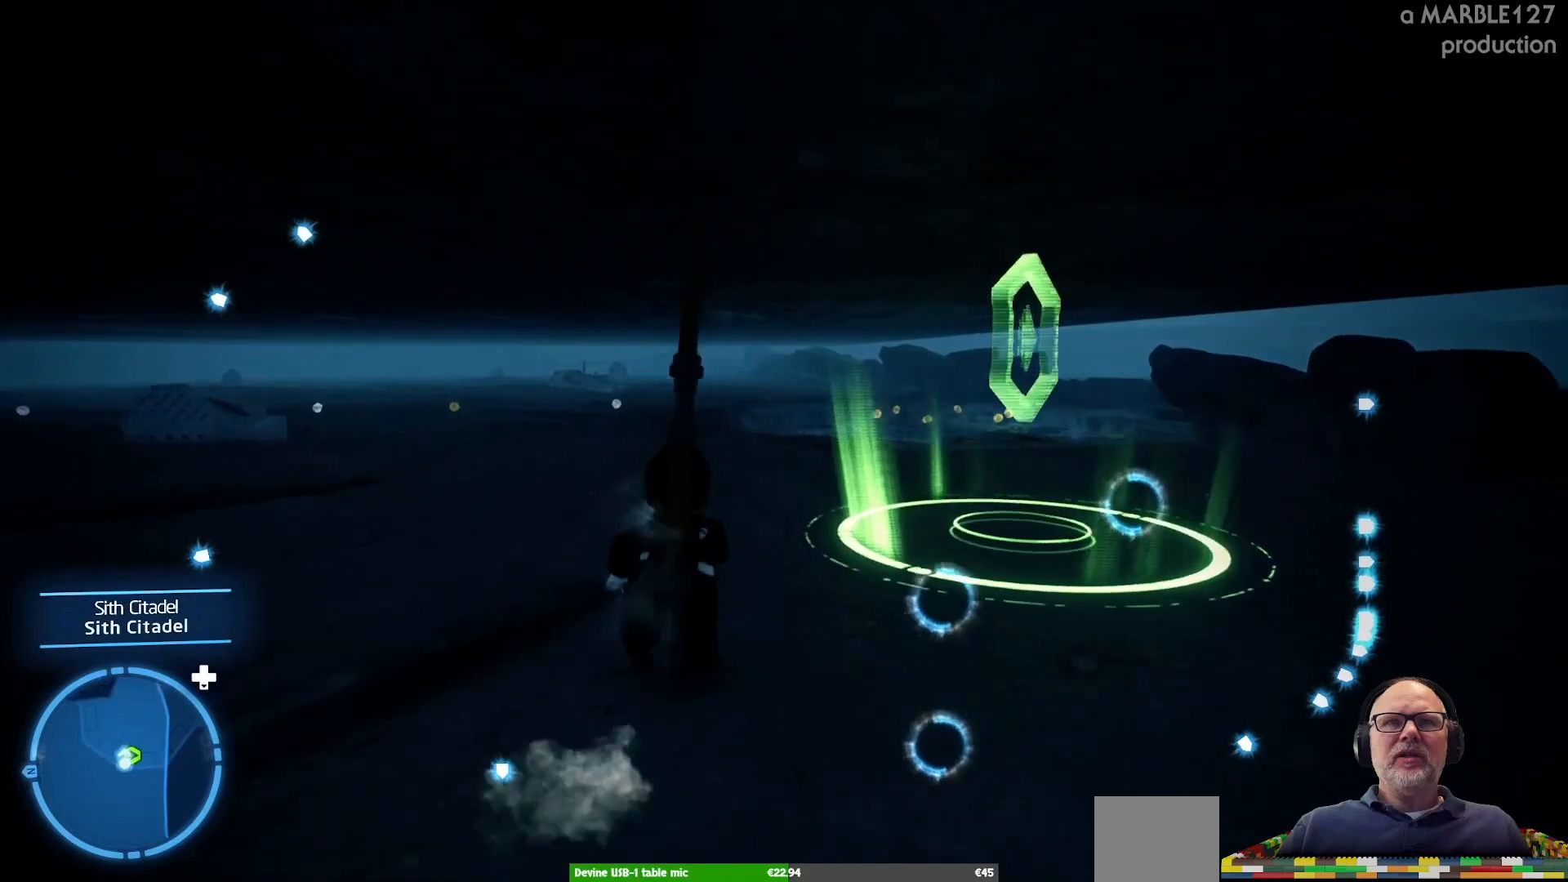
{"dt_ms": 1000, "buttons": [], "left_stick": "up", "right_stick": "center"}
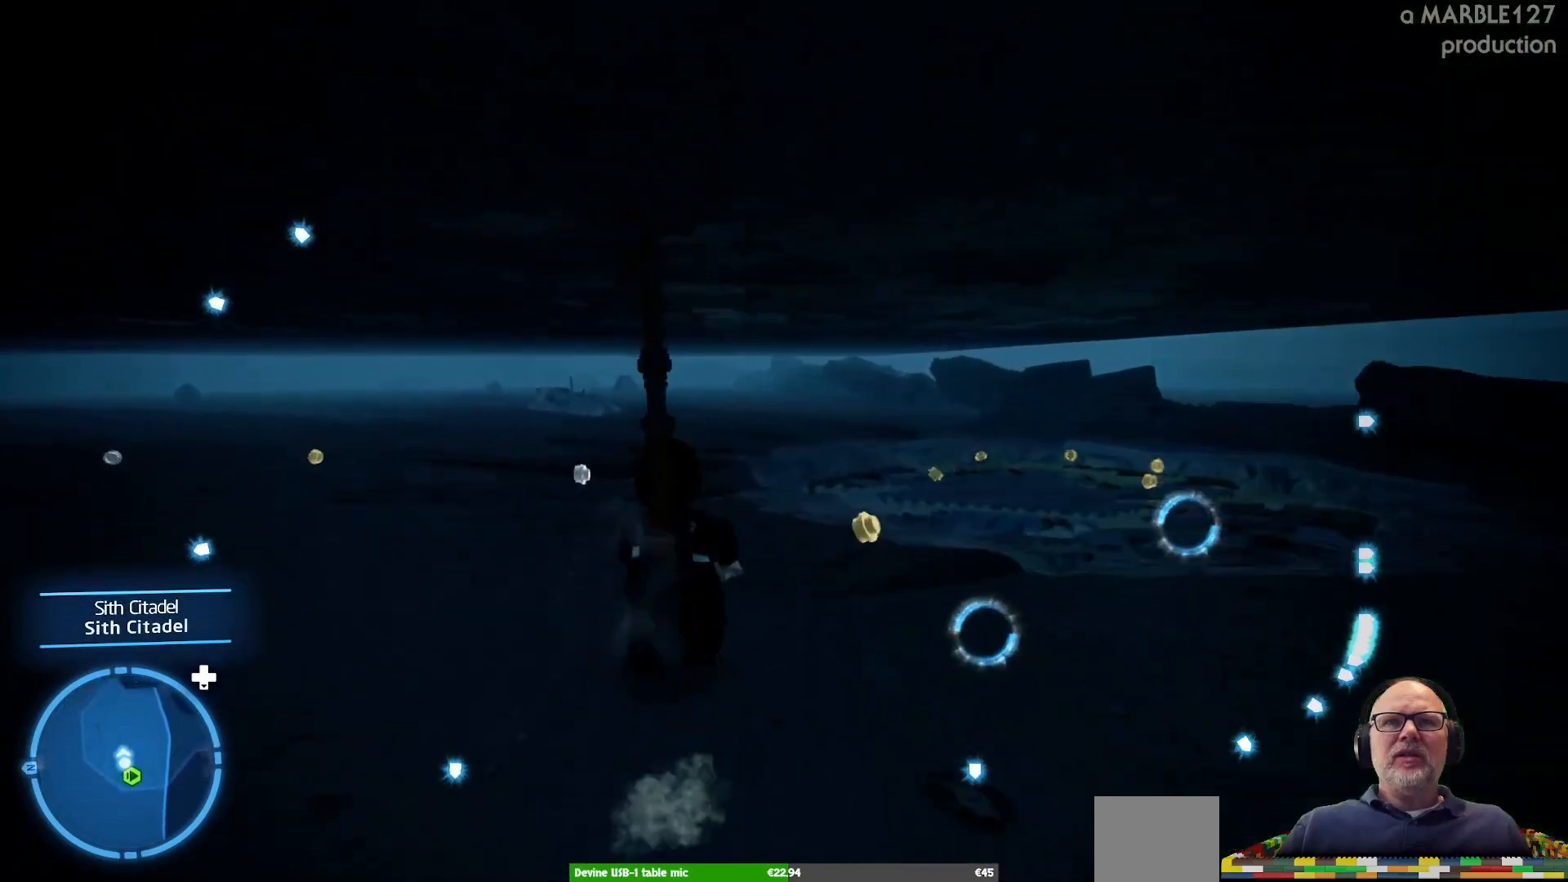
{"dt_ms": 500, "buttons": [], "left_stick": "up", "right_stick": "center", "events": []}
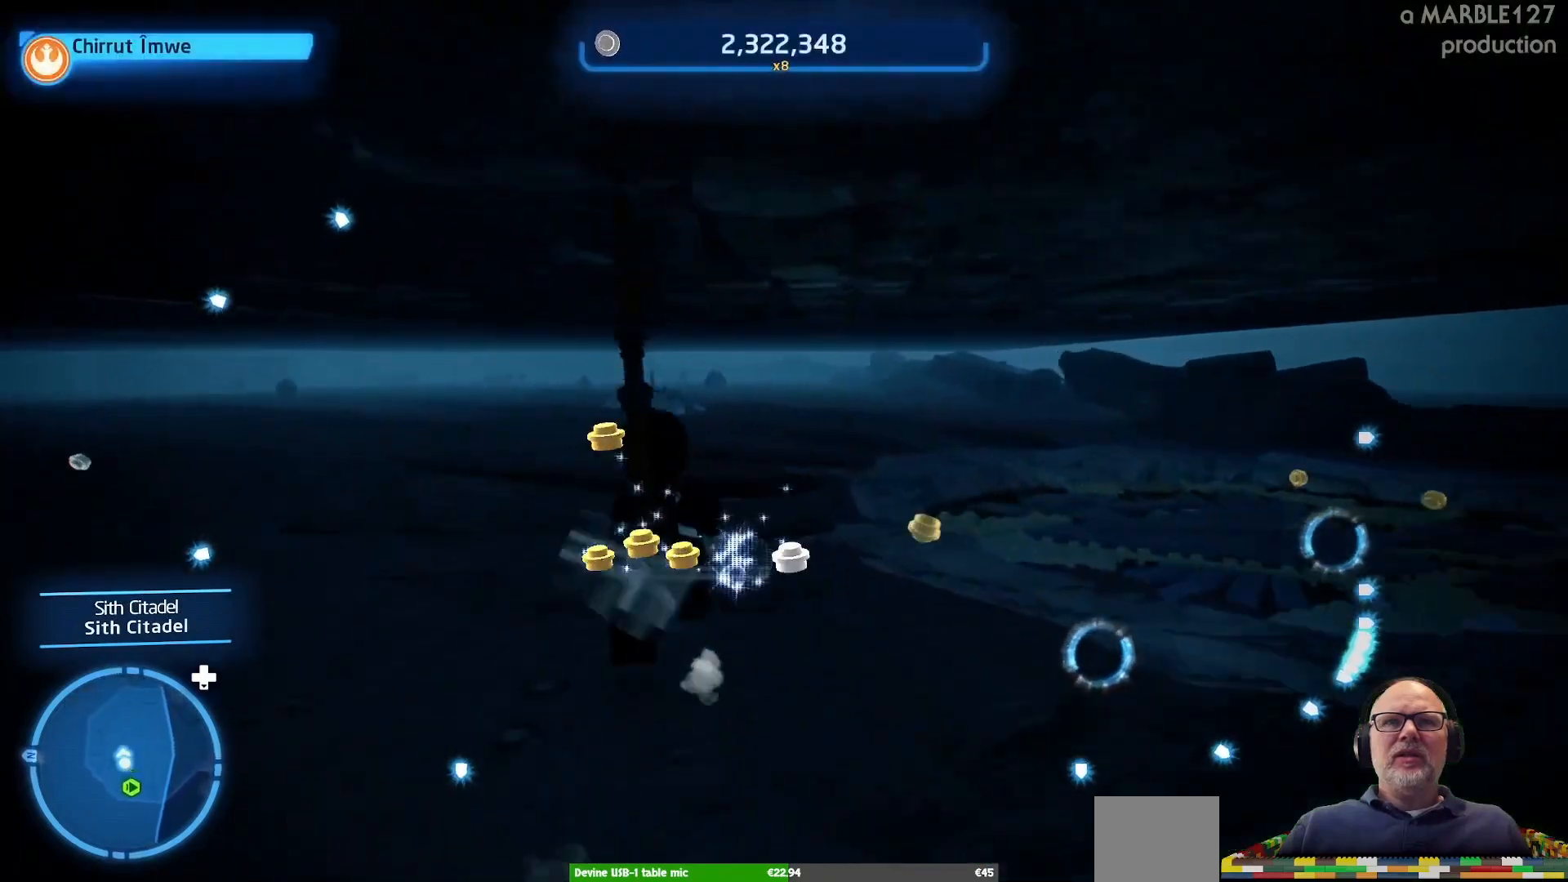
{"dt_ms": 500, "buttons": [], "left_stick": "up", "right_stick": "center", "events": []}
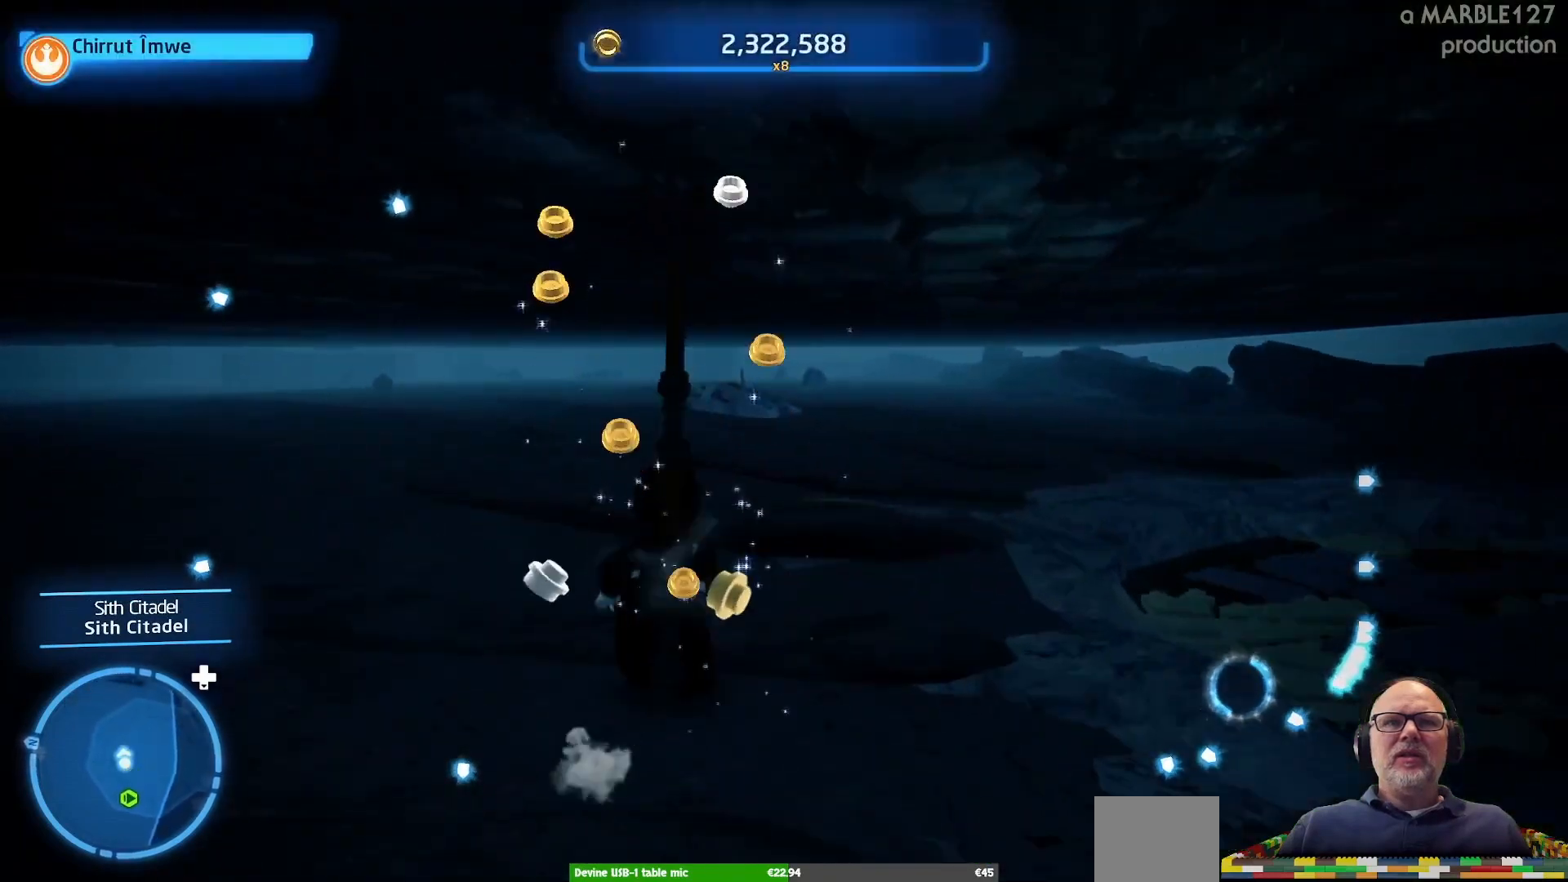
{"dt_ms": 500, "buttons": [], "left_stick": "up", "right_stick": "center", "events": []}
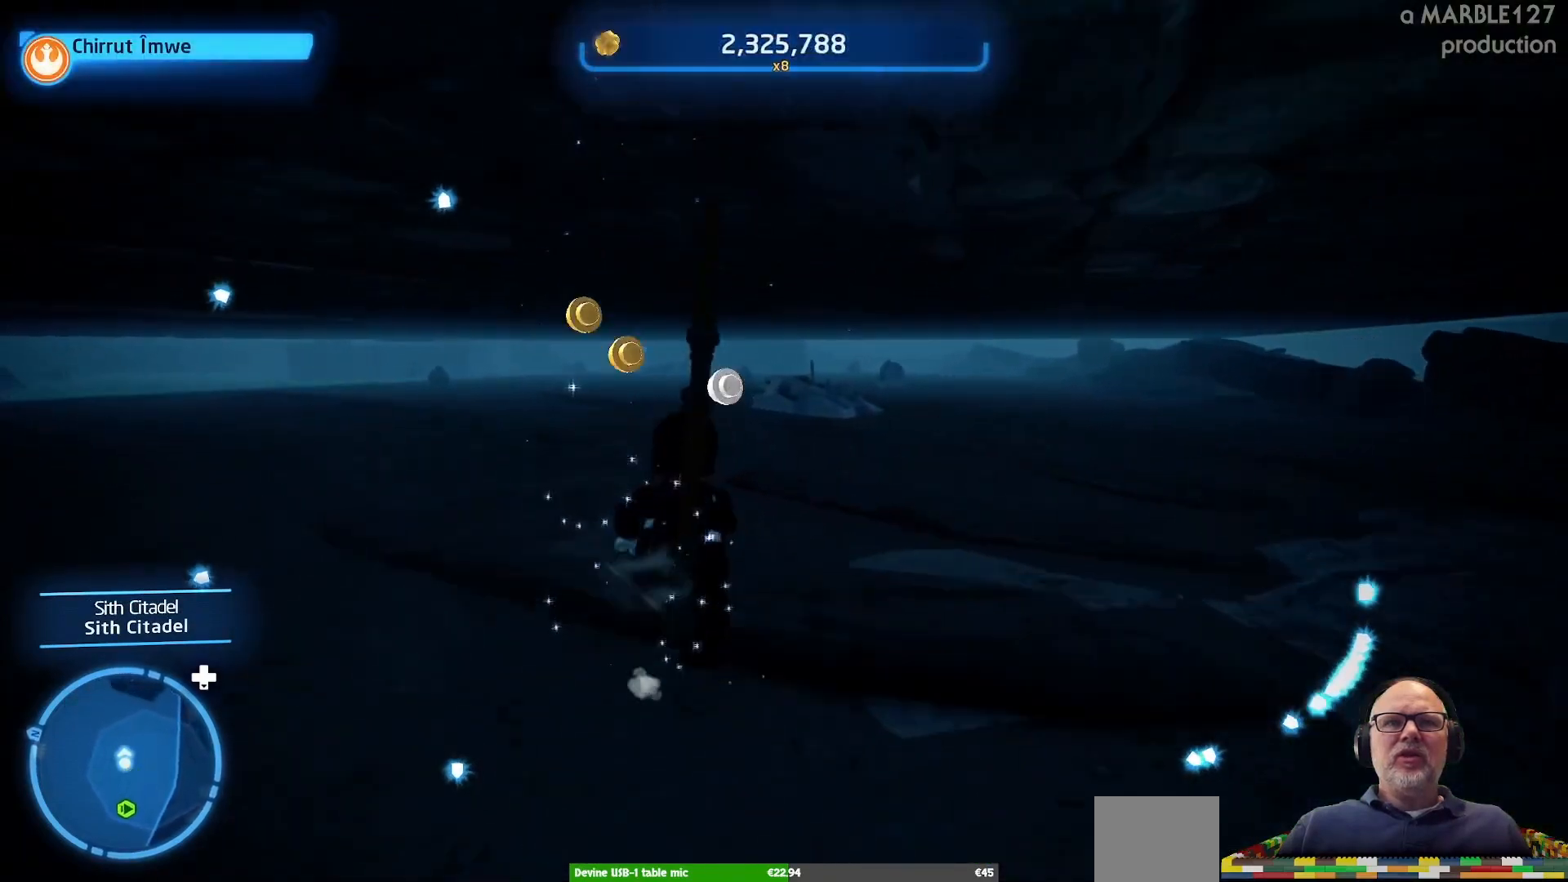
{"dt_ms": 500, "buttons": [], "left_stick": "up", "right_stick": "center", "events": []}
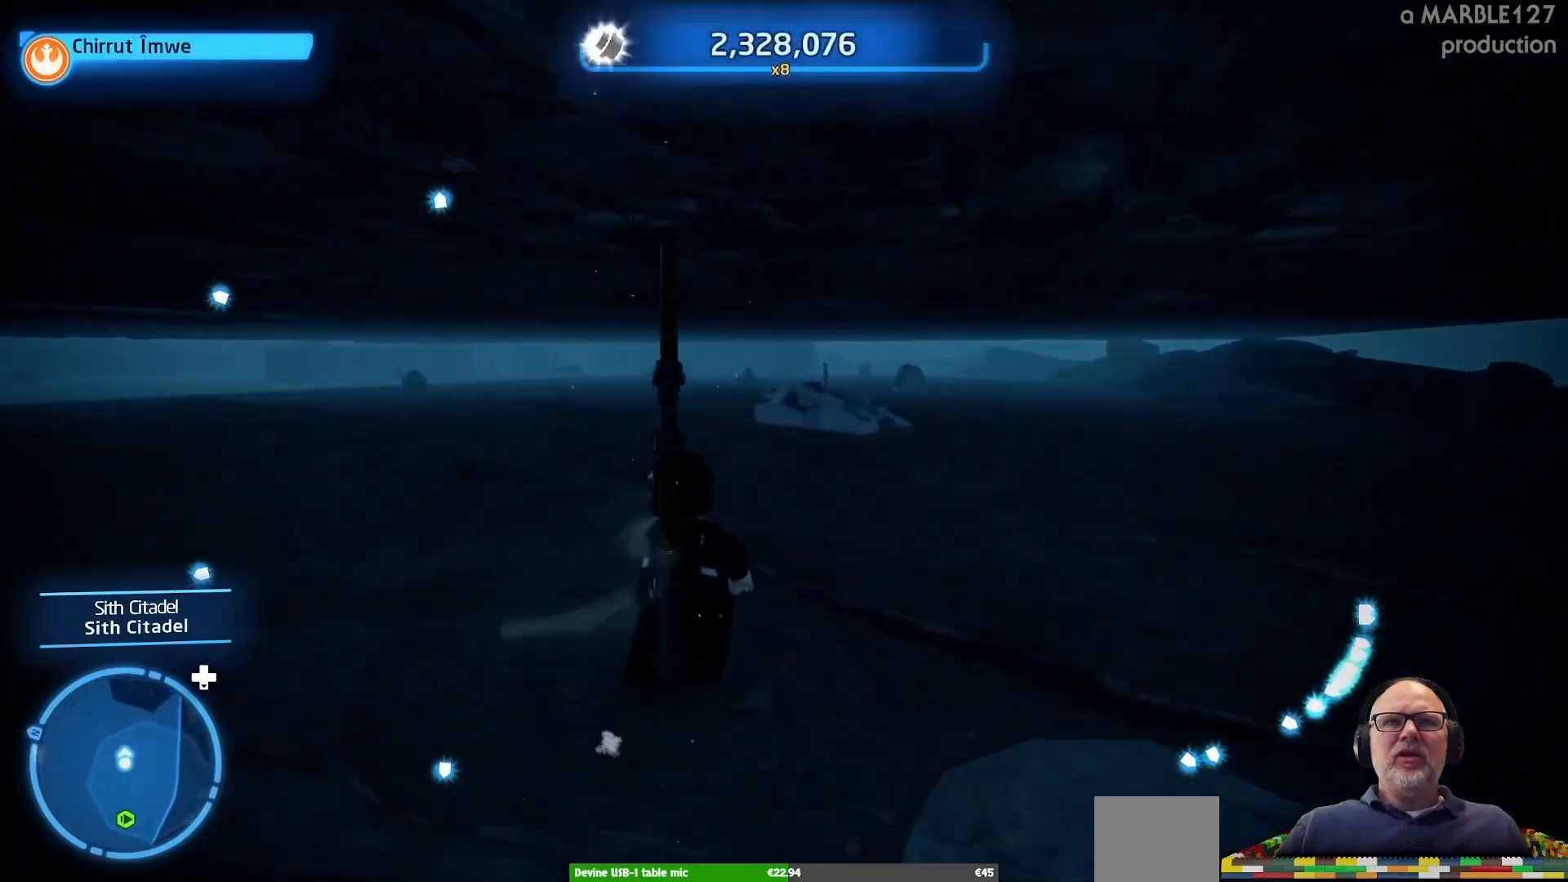
{"dt_ms": 500, "buttons": [], "left_stick": "up", "right_stick": "center", "events": []}
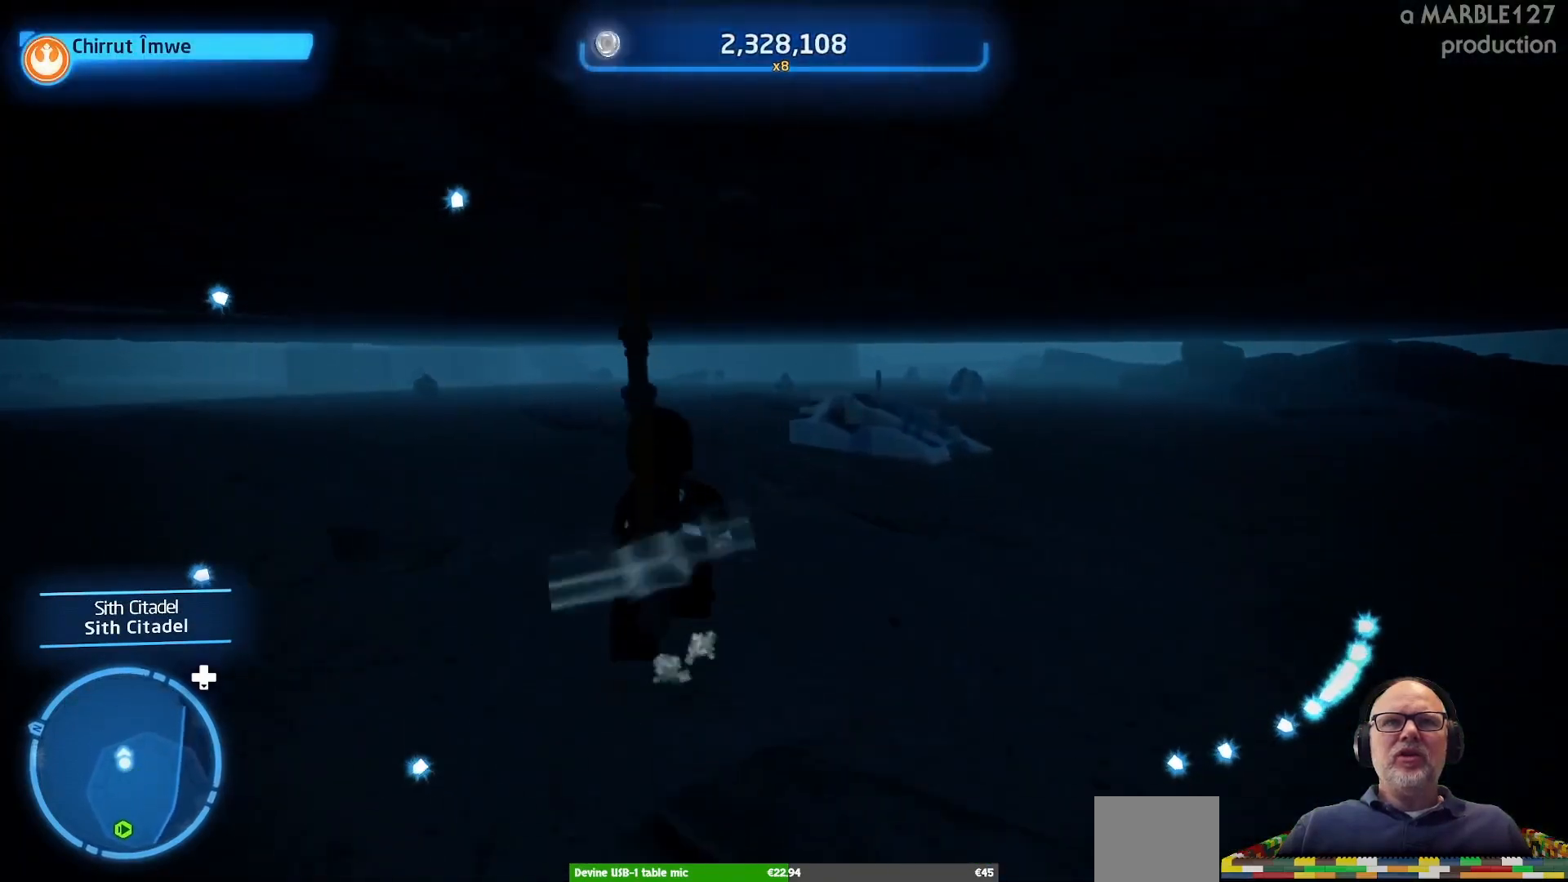
{"dt_ms": 500, "buttons": [], "left_stick": "up", "right_stick": "center", "events": []}
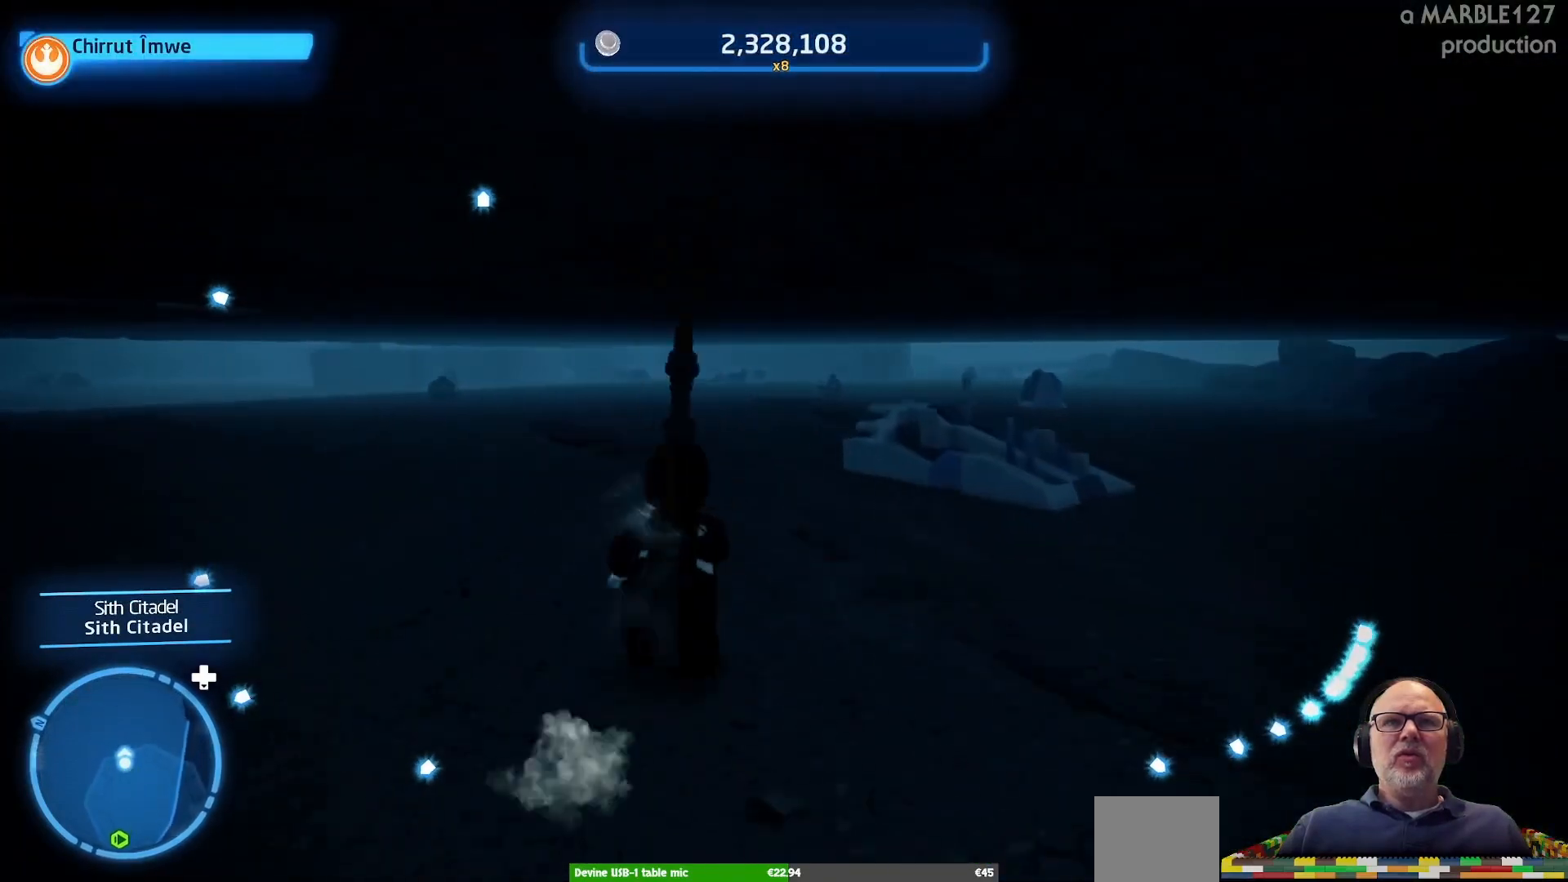
{"dt_ms": 500, "buttons": [], "left_stick": "up", "right_stick": "center", "events": []}
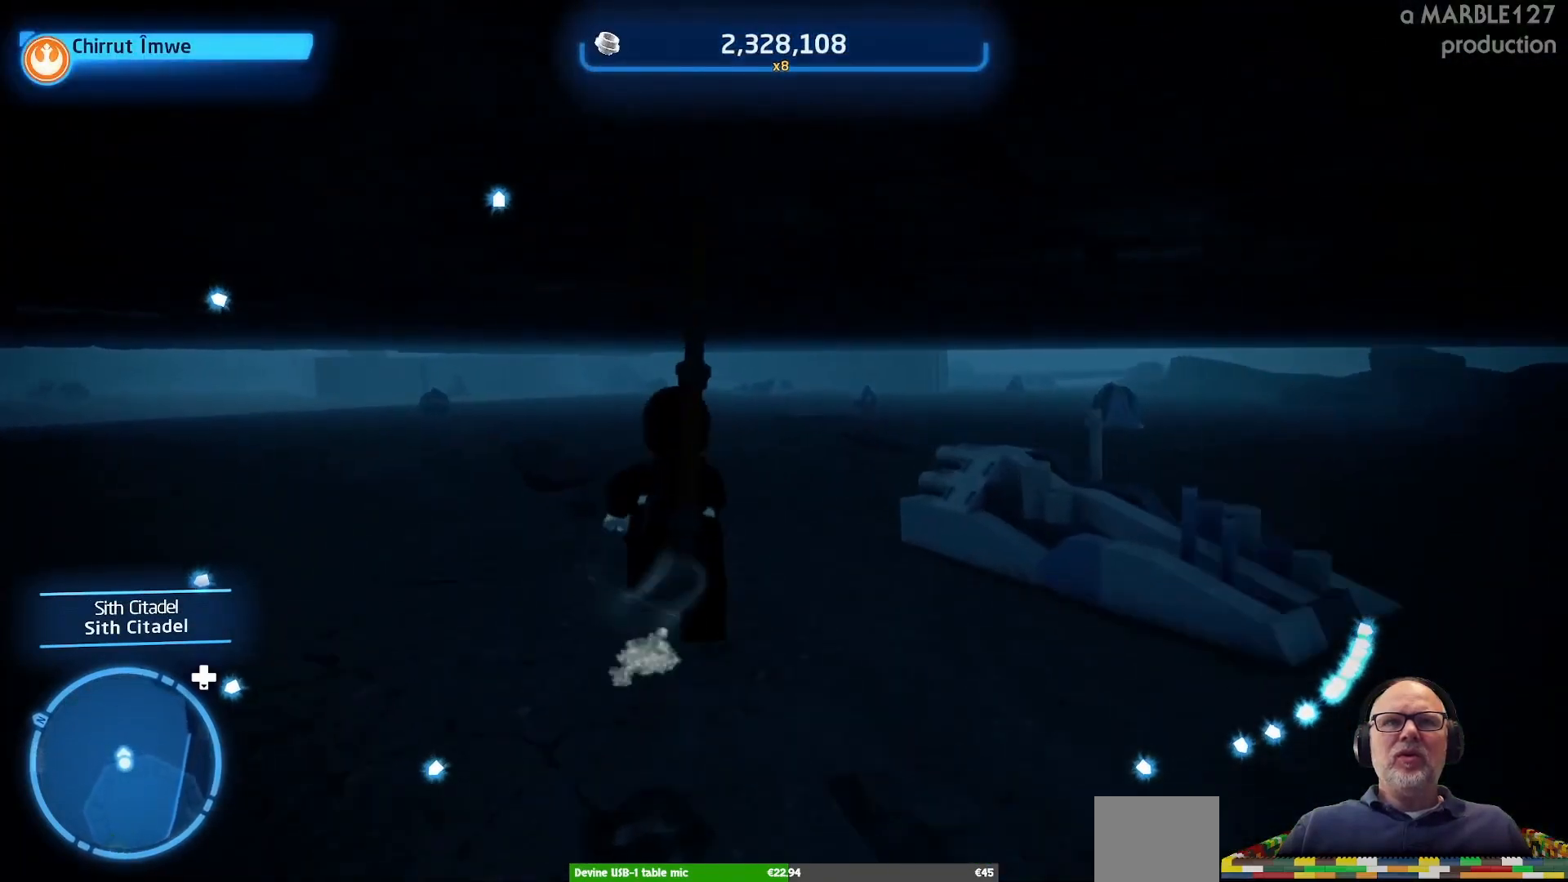
{"dt_ms": 500, "buttons": [], "left_stick": "up", "right_stick": "center", "events": []}
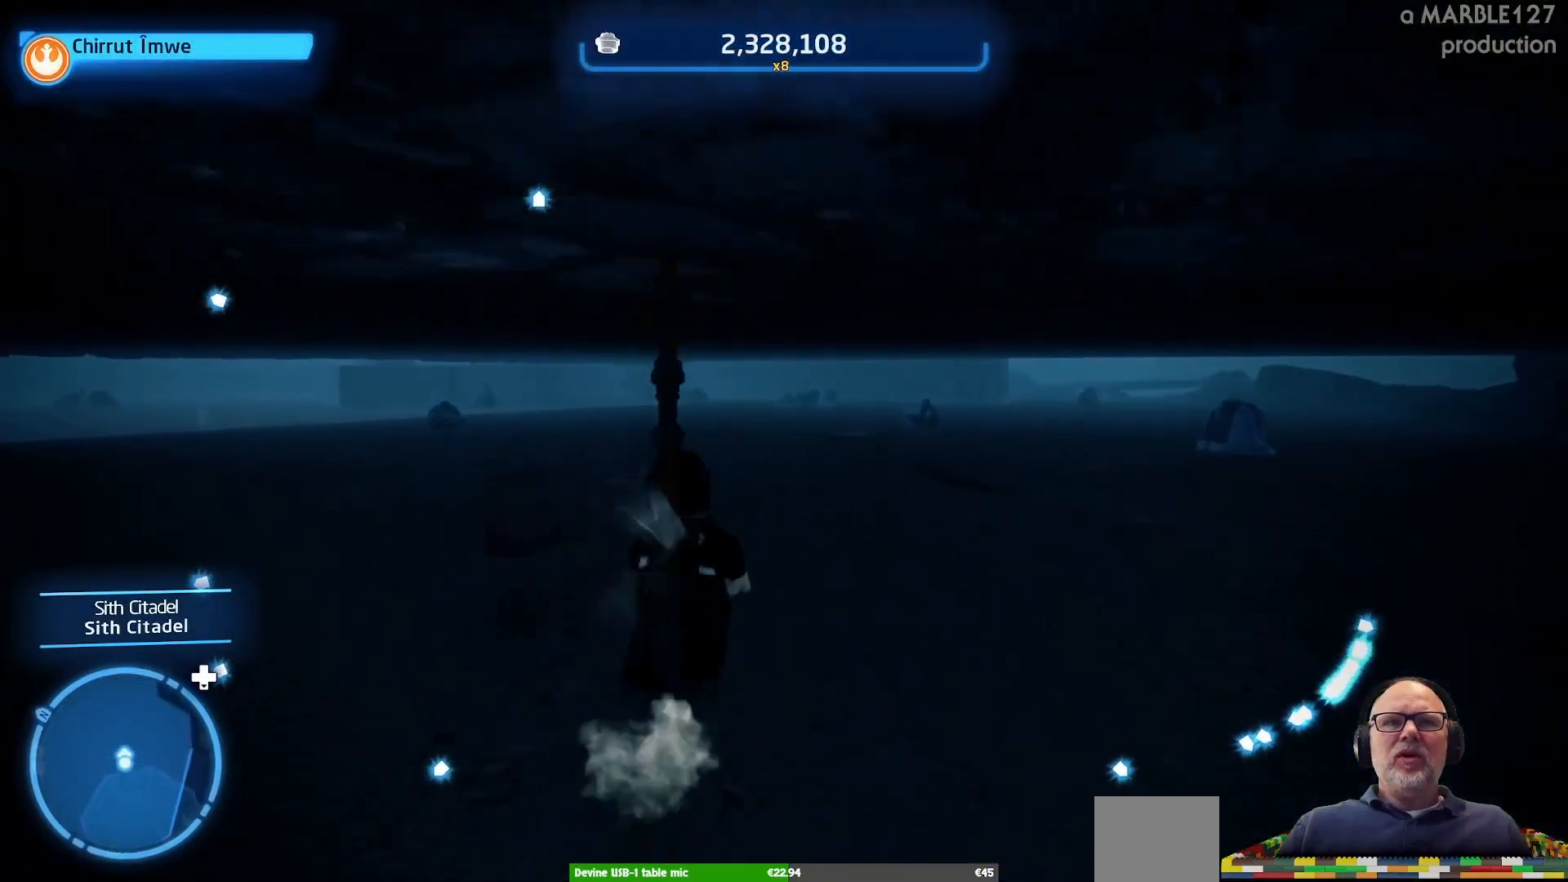
{"dt_ms": 500, "buttons": [], "left_stick": "up", "right_stick": "center", "events": []}
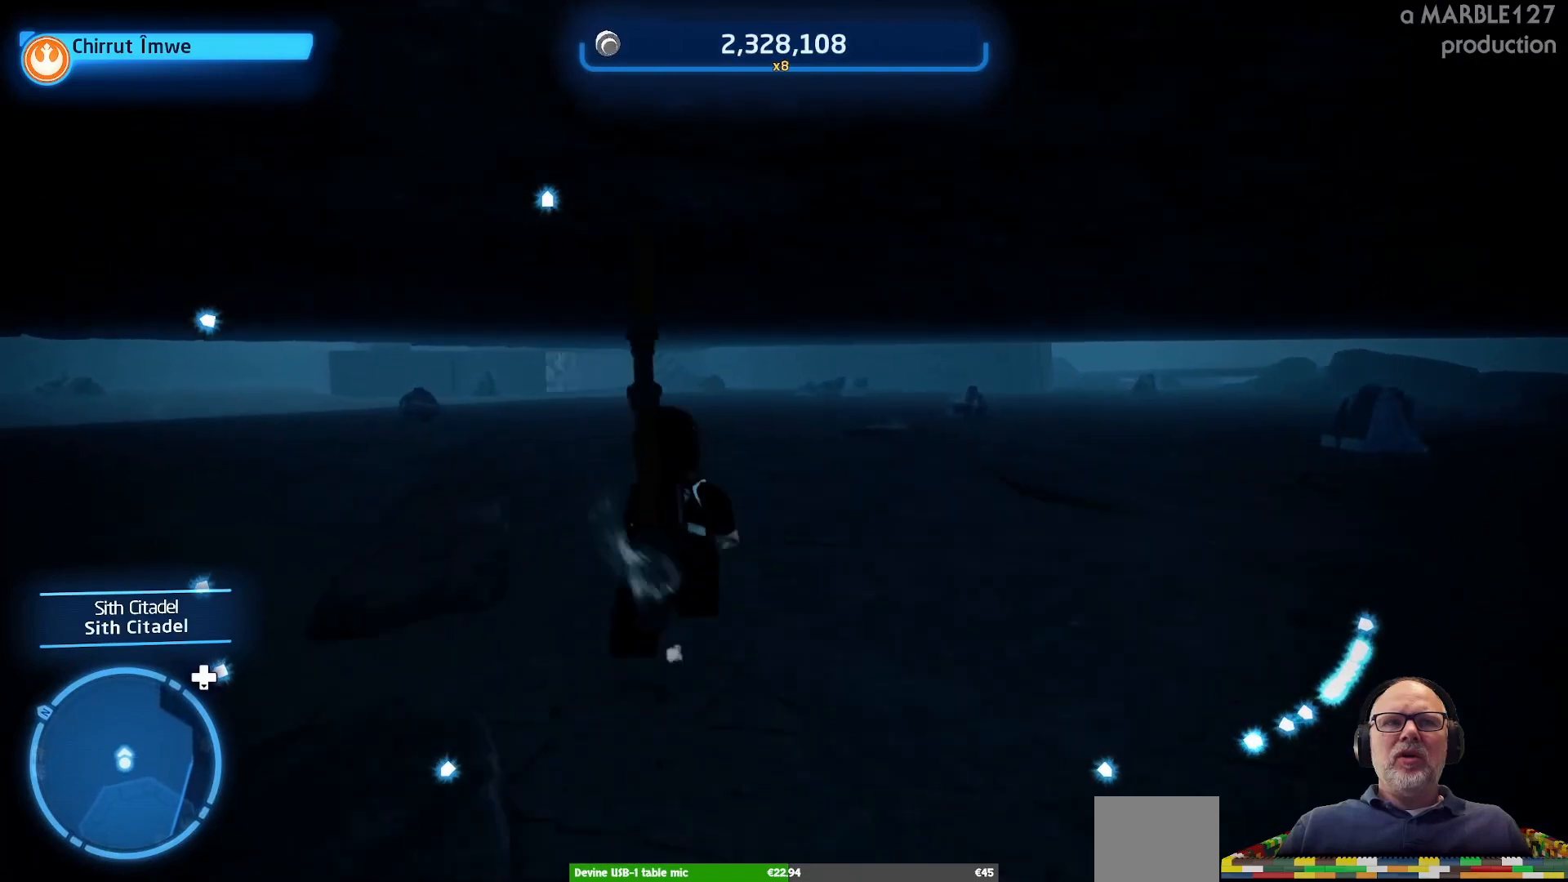
{"dt_ms": 500, "buttons": [], "left_stick": "up", "right_stick": "center", "events": []}
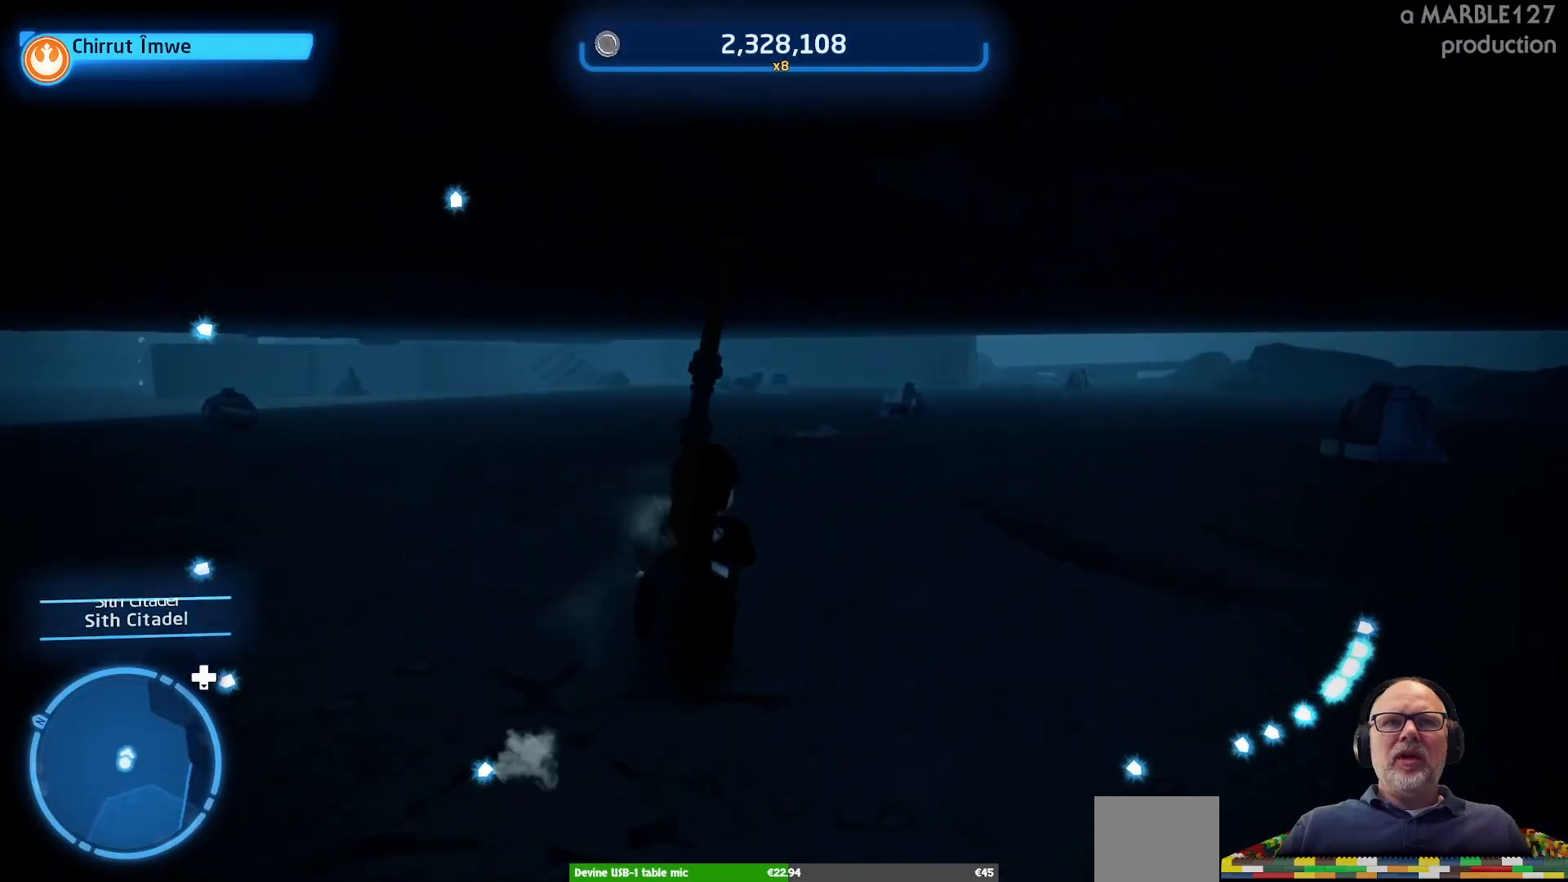
{"dt_ms": 500, "buttons": [], "left_stick": "up", "right_stick": "center", "events": []}
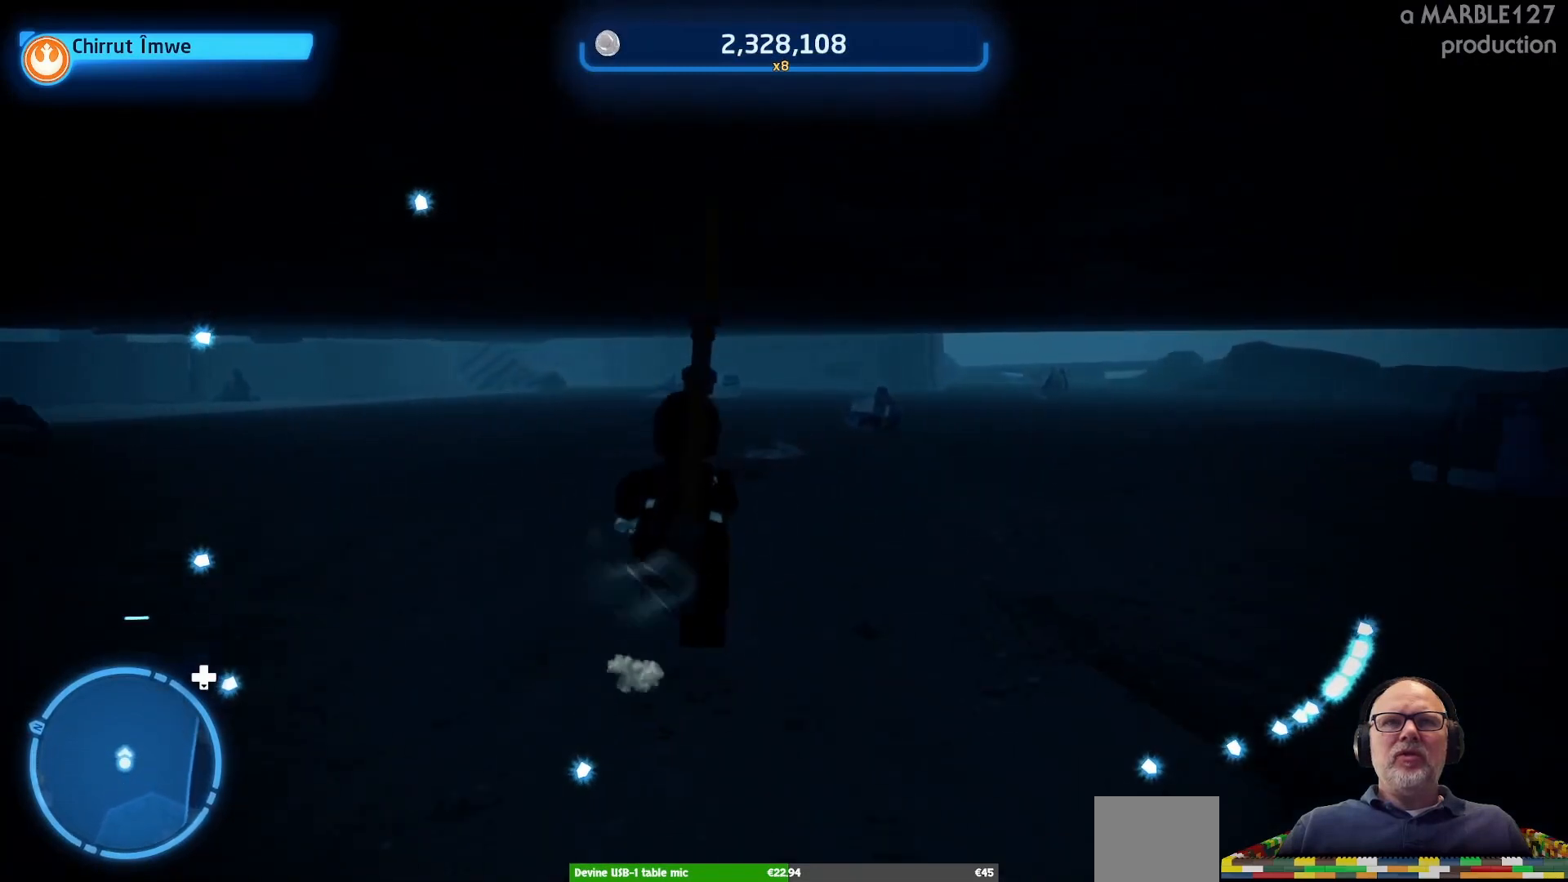
{"dt_ms": 500, "buttons": [], "left_stick": "up", "right_stick": "center", "events": []}
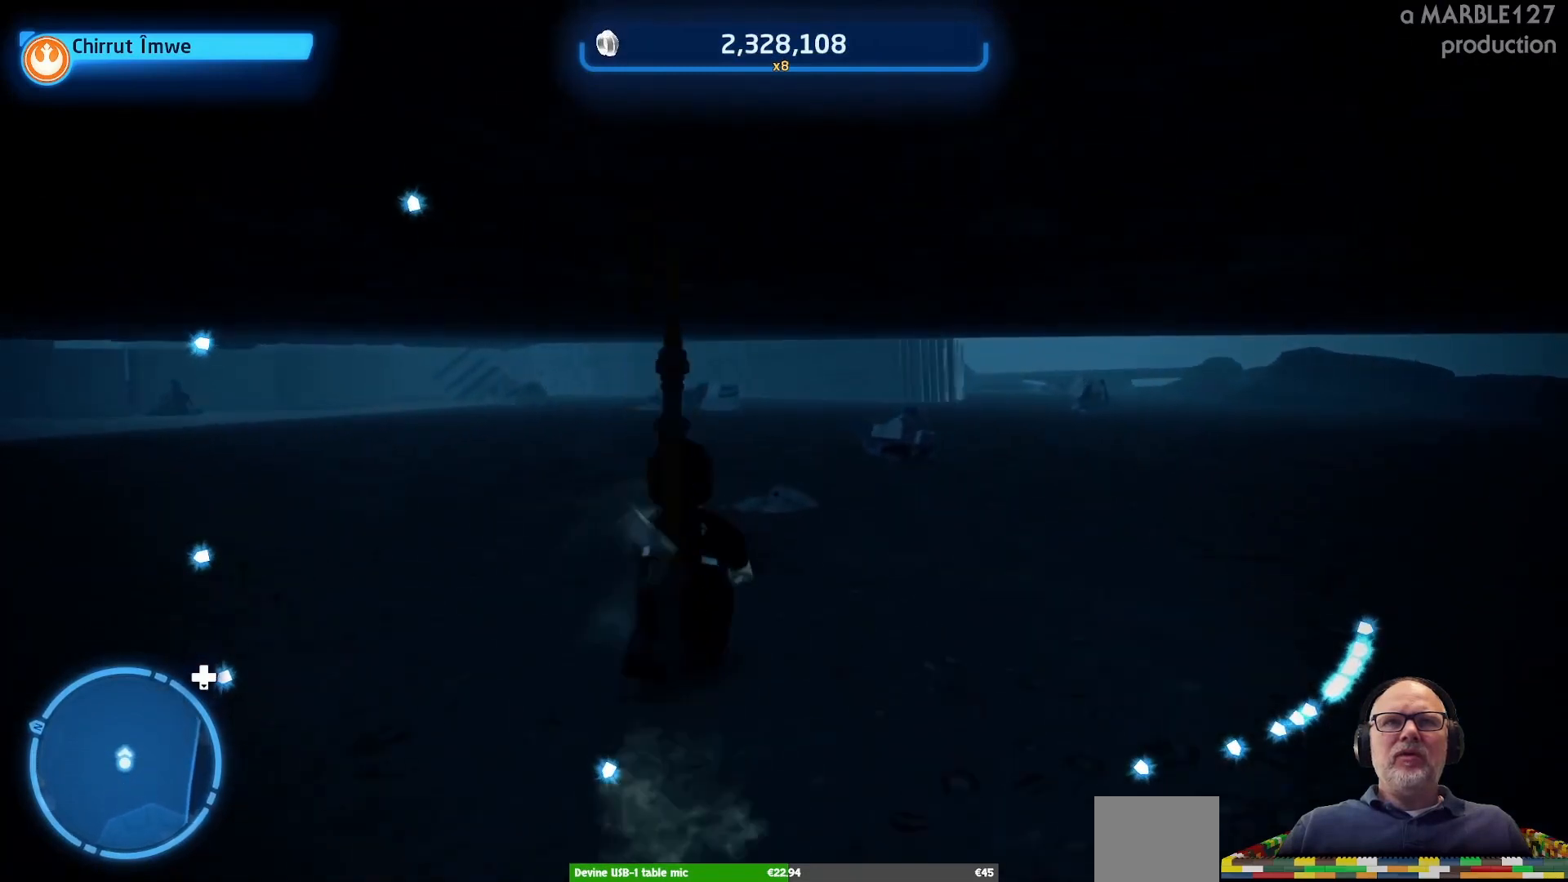
{"dt_ms": 500, "buttons": [], "left_stick": "up", "right_stick": "center", "events": []}
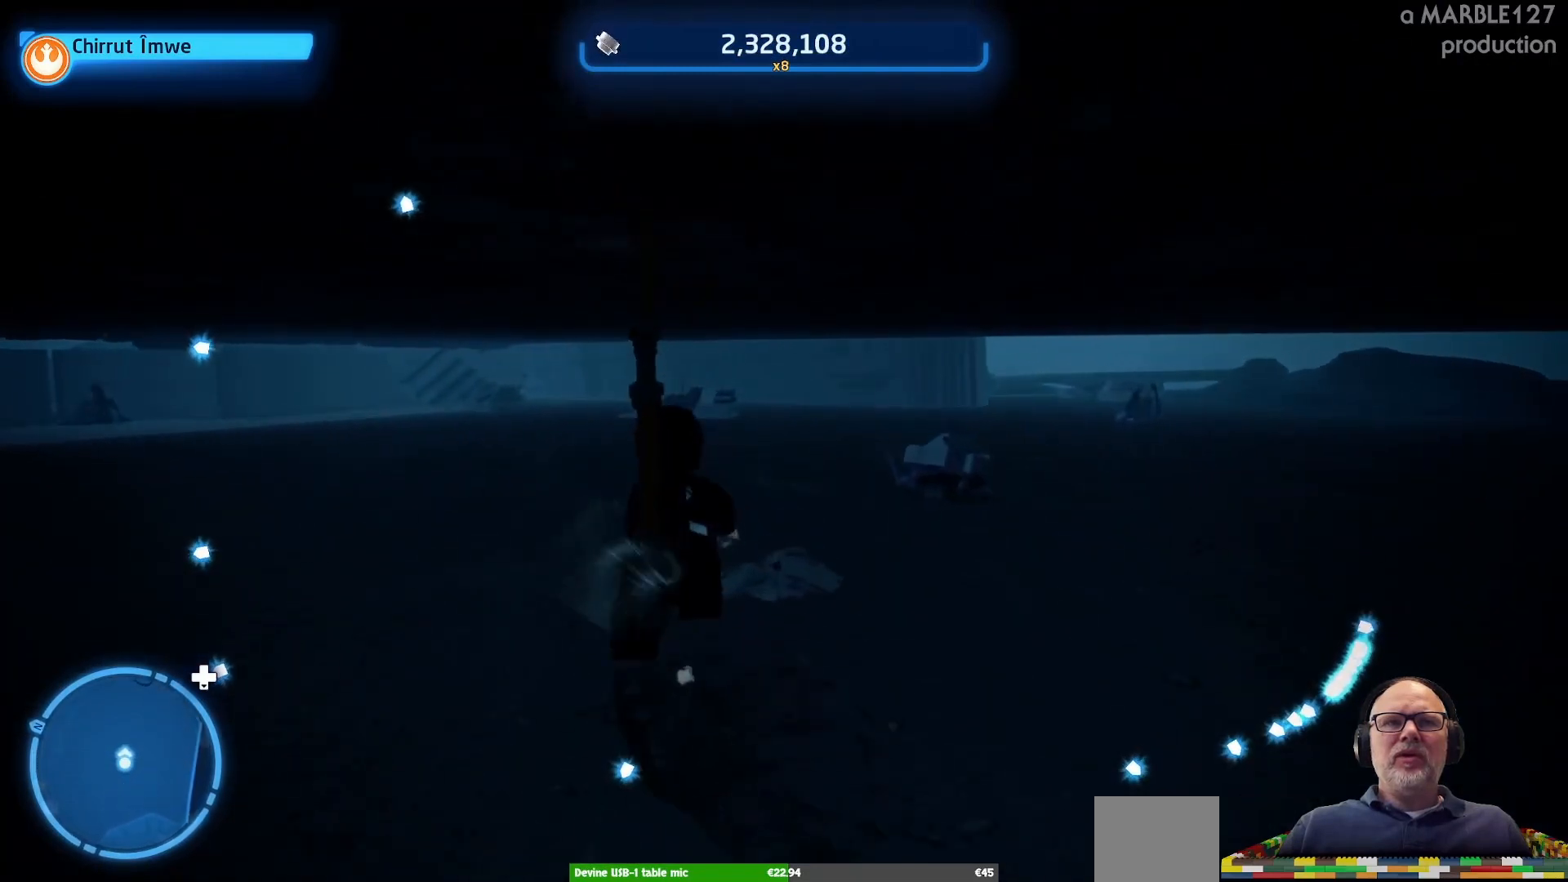
{"dt_ms": 500, "buttons": [], "left_stick": "up-right", "right_stick": "center", "events": [[267, "left_stick", "up-right"]]}
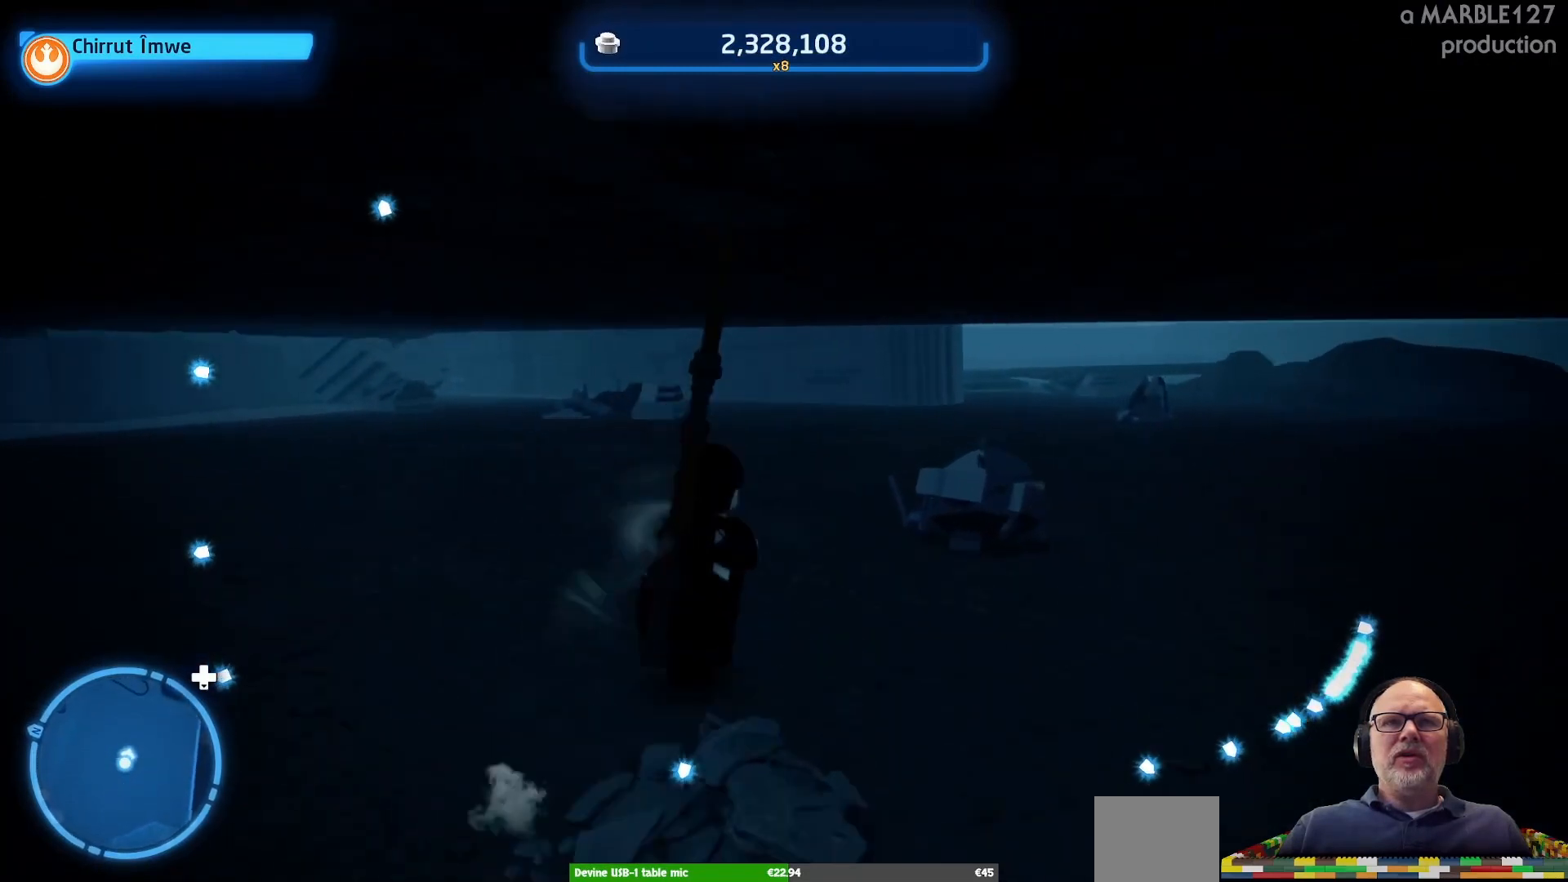
{"dt_ms": 500, "buttons": [], "left_stick": "up", "right_stick": "center", "events": [[100, "left_stick", "up"]]}
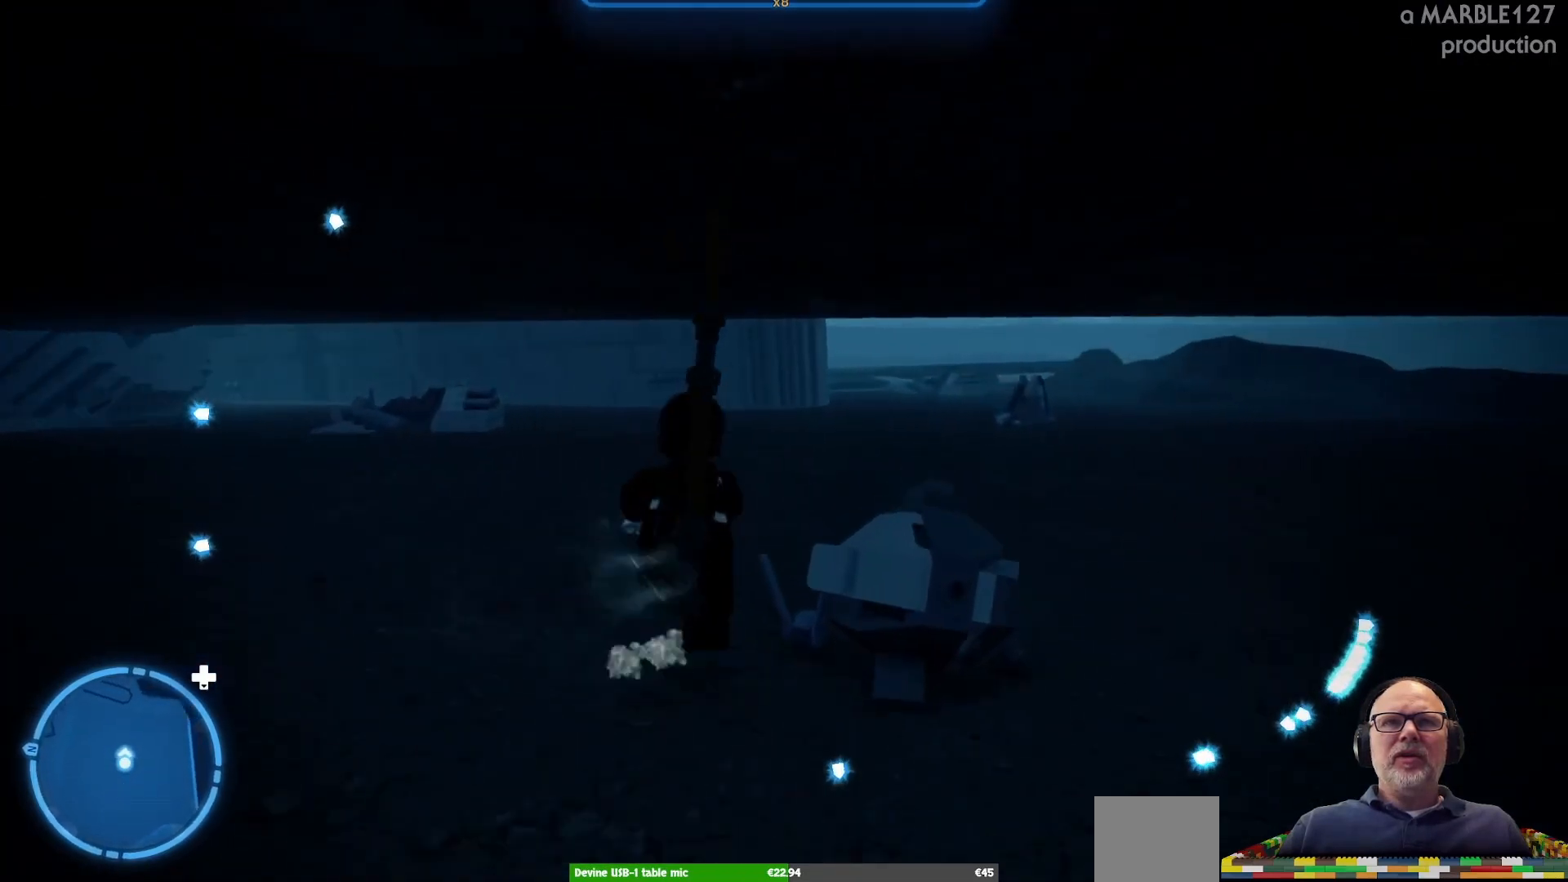
{"dt_ms": 500, "buttons": [], "left_stick": "up", "right_stick": "center", "events": []}
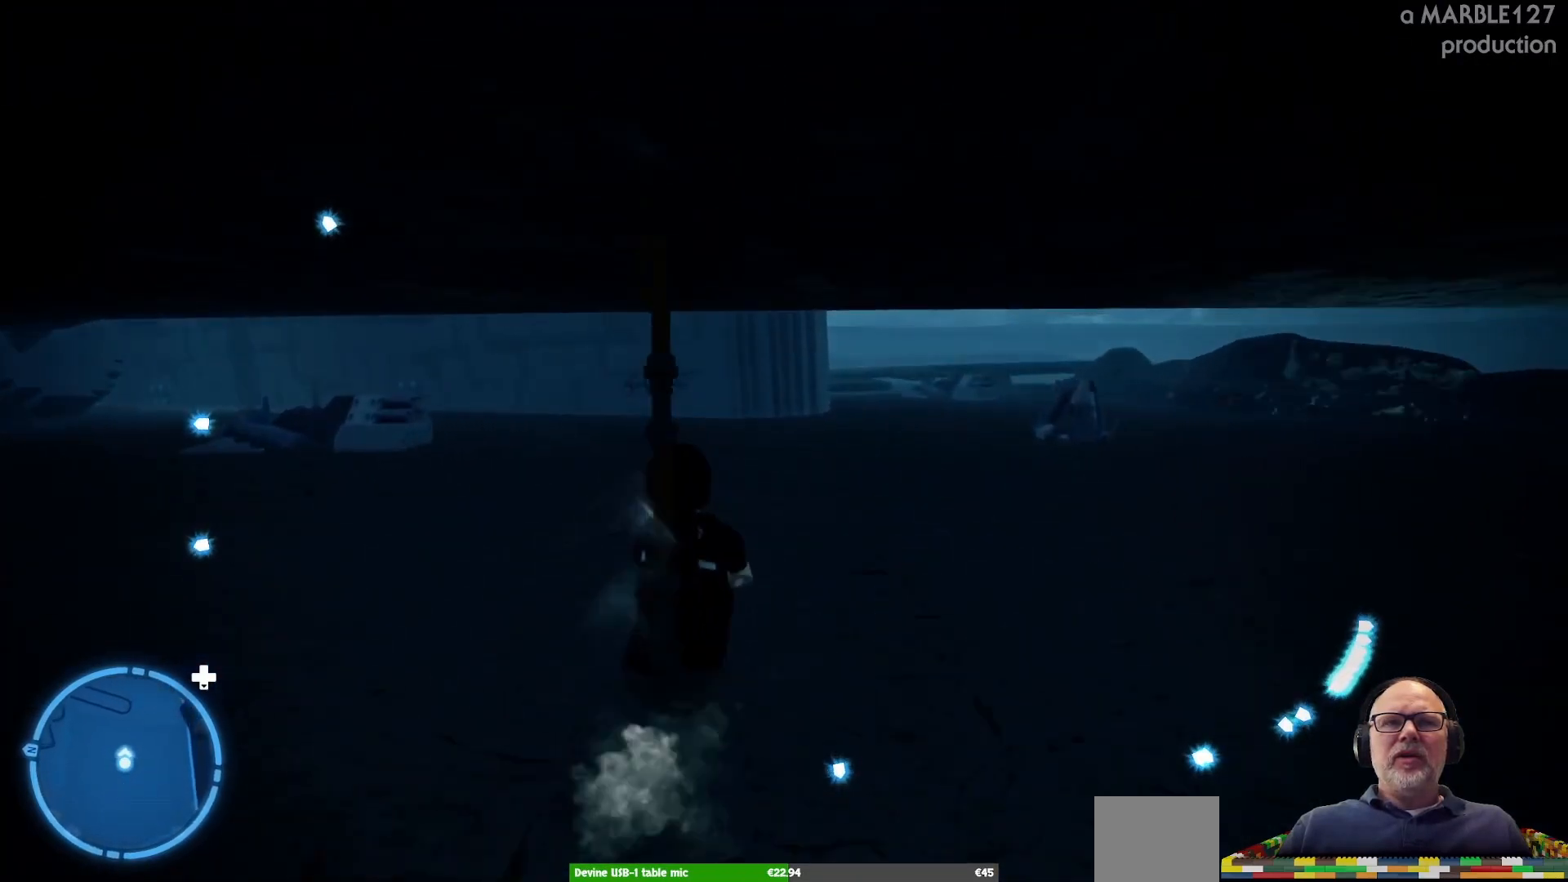
{"dt_ms": 500, "buttons": [], "left_stick": "up", "right_stick": "center", "events": []}
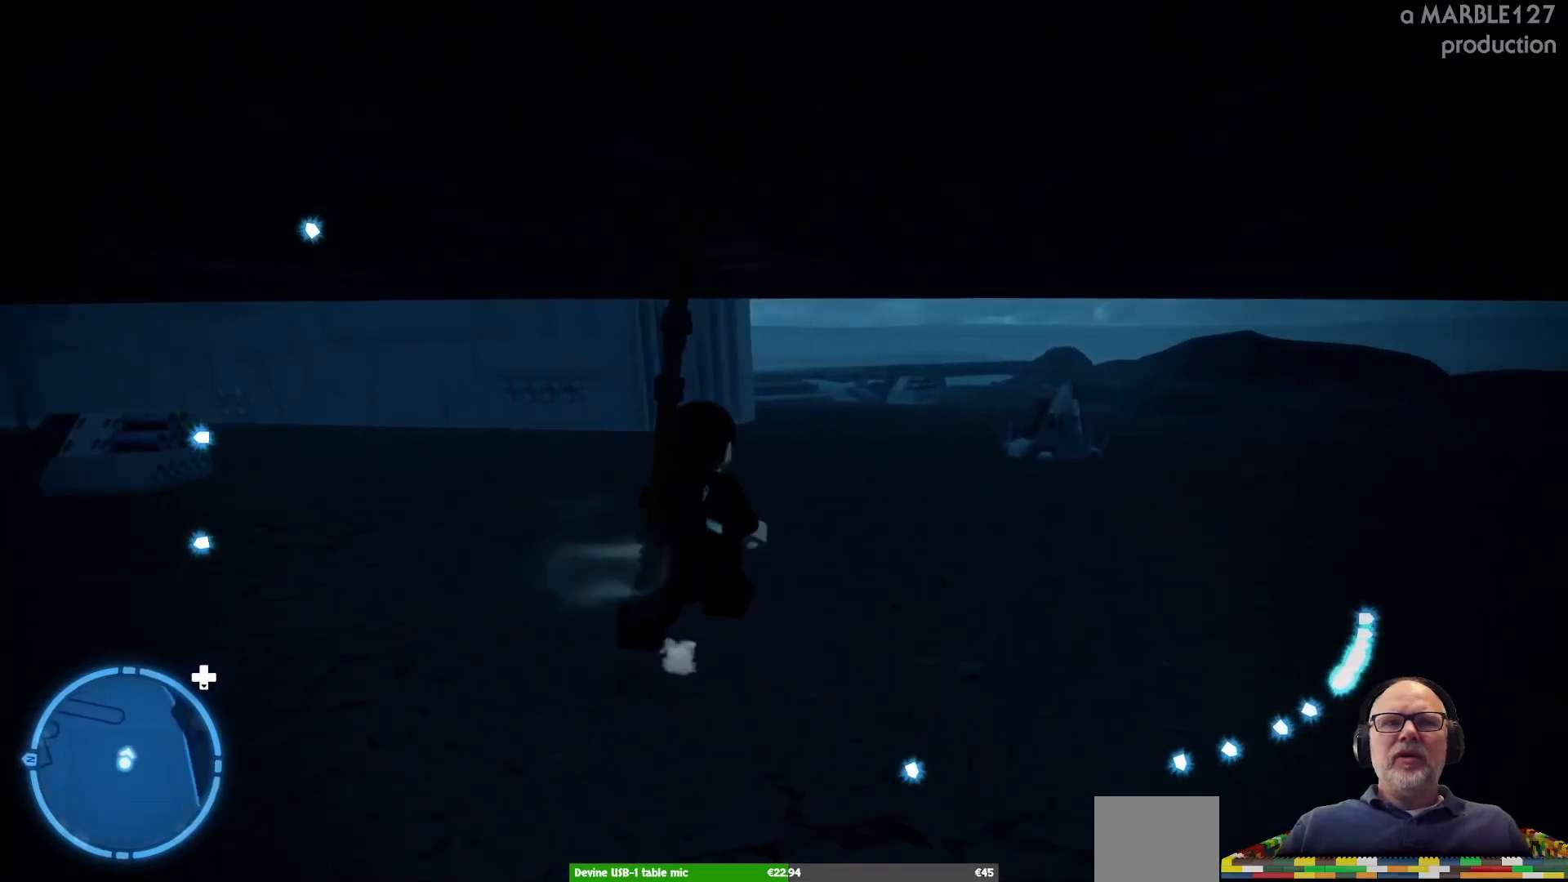
{"dt_ms": 500, "buttons": [], "left_stick": "up", "right_stick": "center", "events": []}